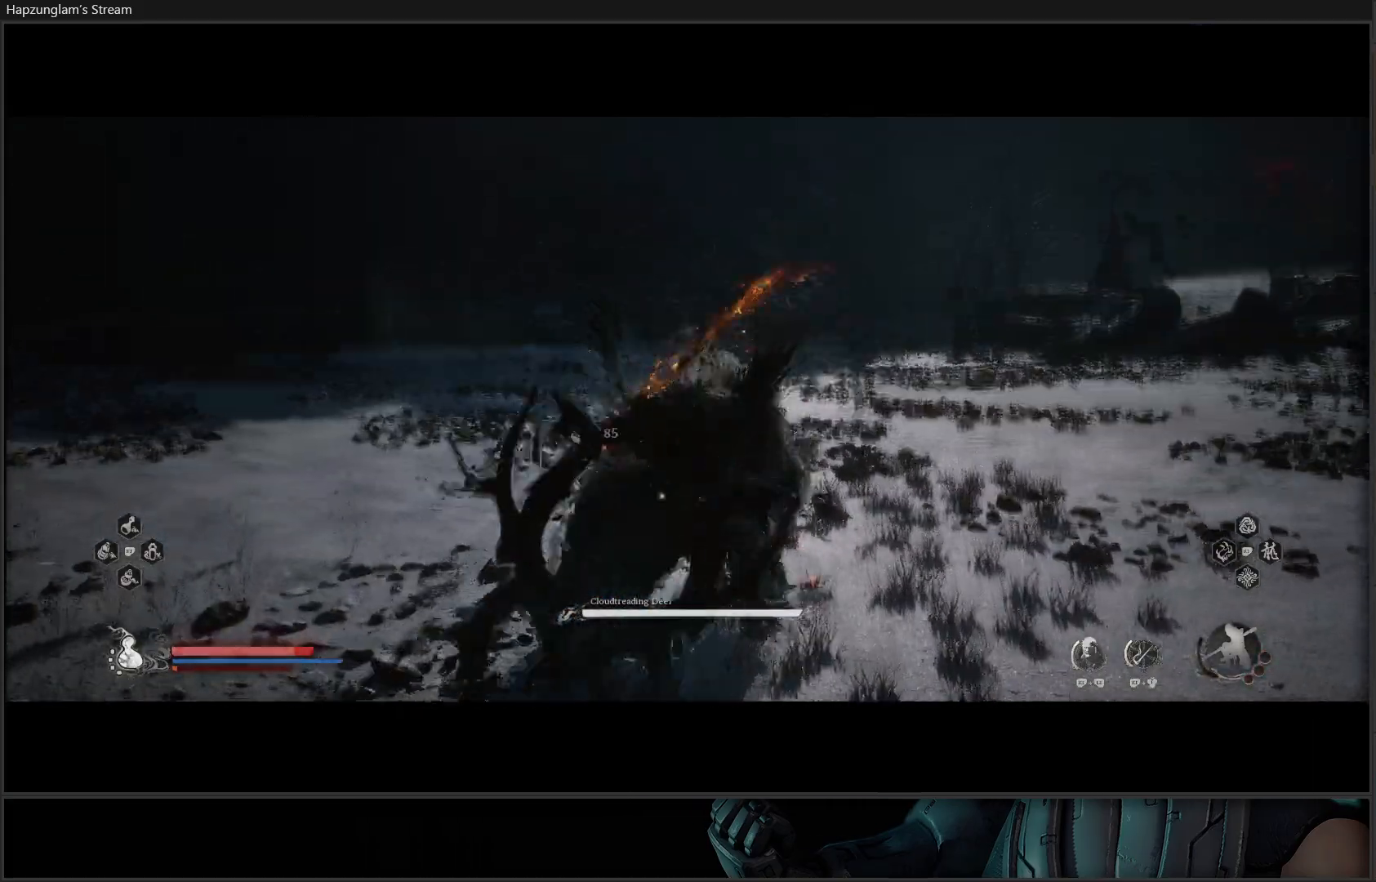
Gameplay with a controller (Xbox layout); each line is a JSON object with the inputs held at the frame after it. "events" lists button and stick changes between this image and that frame as [ms after this image, input, new state], when the widget could be followed in between.
{"buttons": [], "left_stick": "center", "right_stick": "center", "events": []}
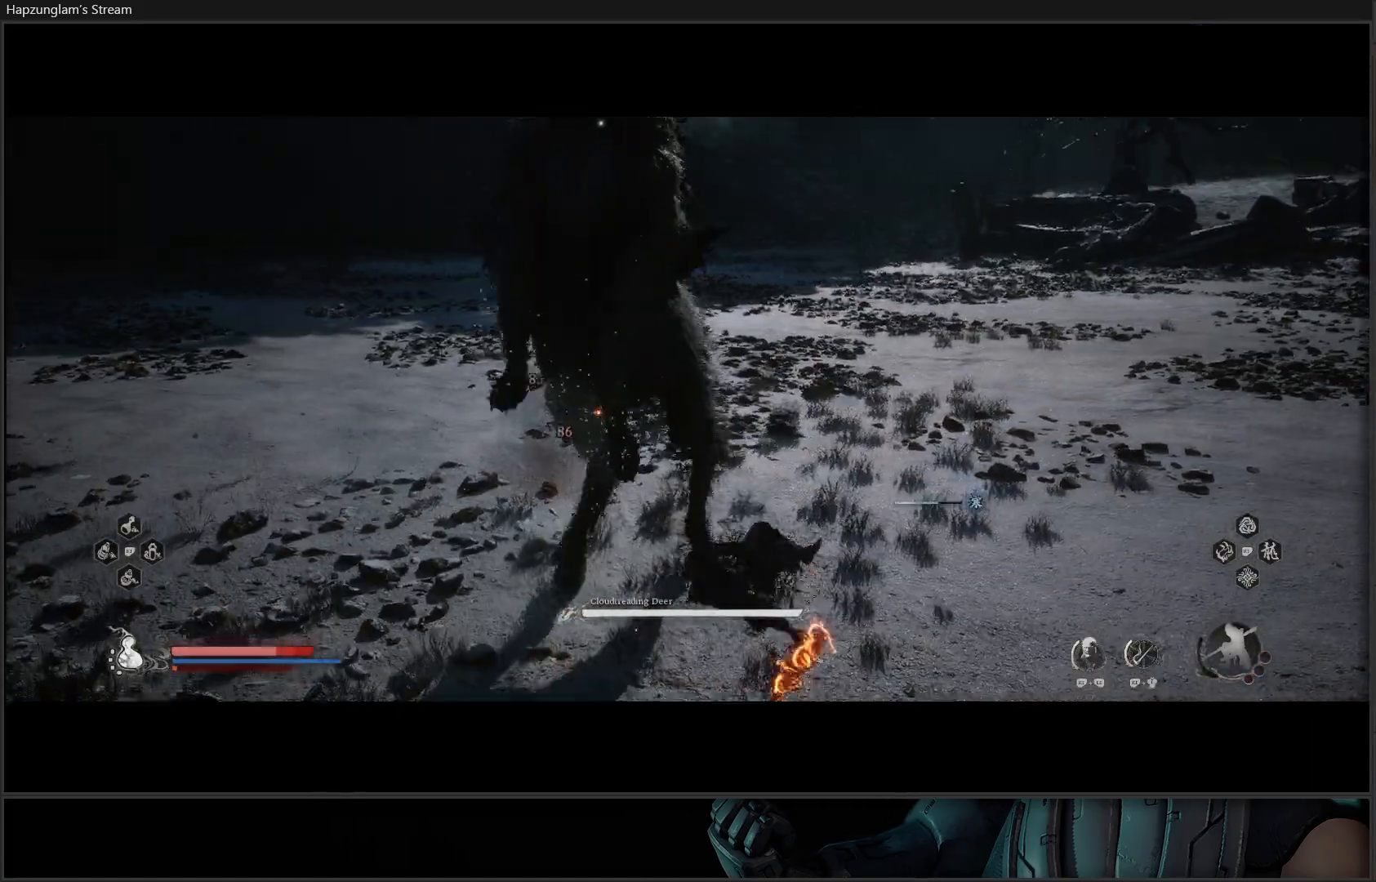
{"buttons": [], "left_stick": "center", "right_stick": "center", "events": []}
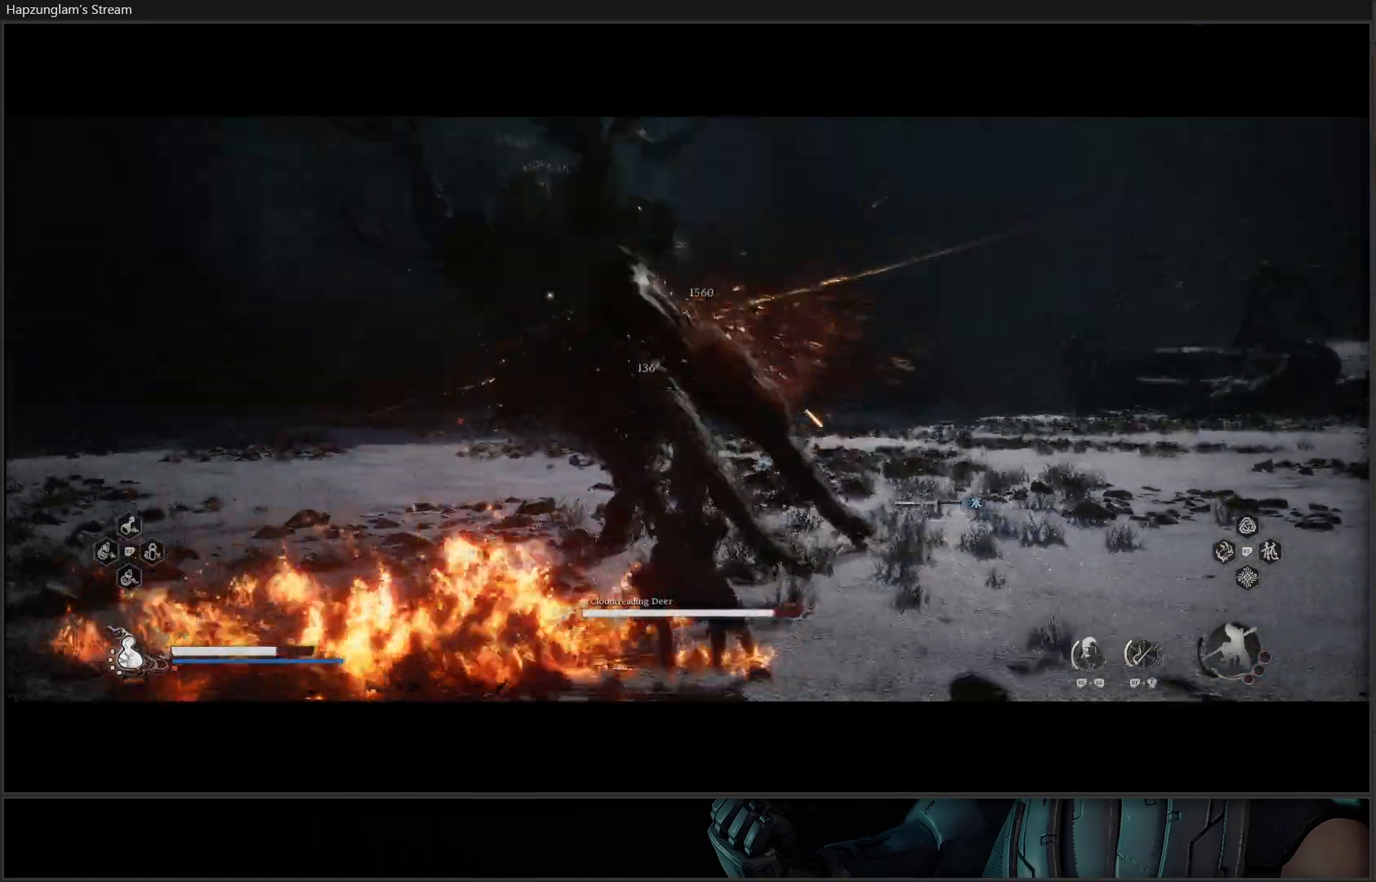
{"buttons": [], "left_stick": "up", "right_stick": "center", "events": [[167, "left_stick", "up"]]}
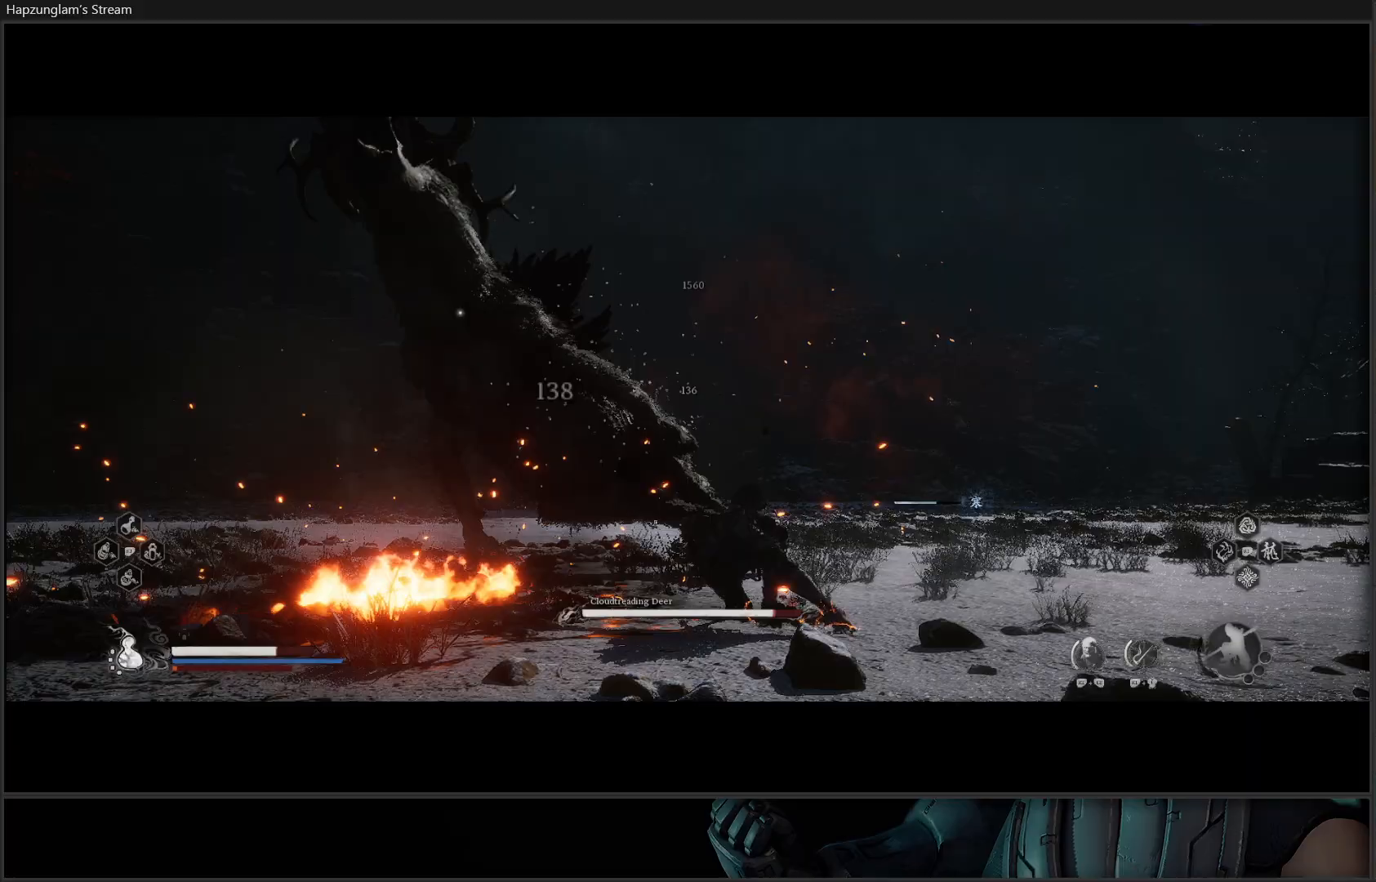
{"buttons": [], "left_stick": "up-left", "right_stick": "center", "events": [[101, "B", "down"], [184, "B", "up"], [201, "left_stick", "up-left"], [267, "B", "down"], [334, "B", "up"]]}
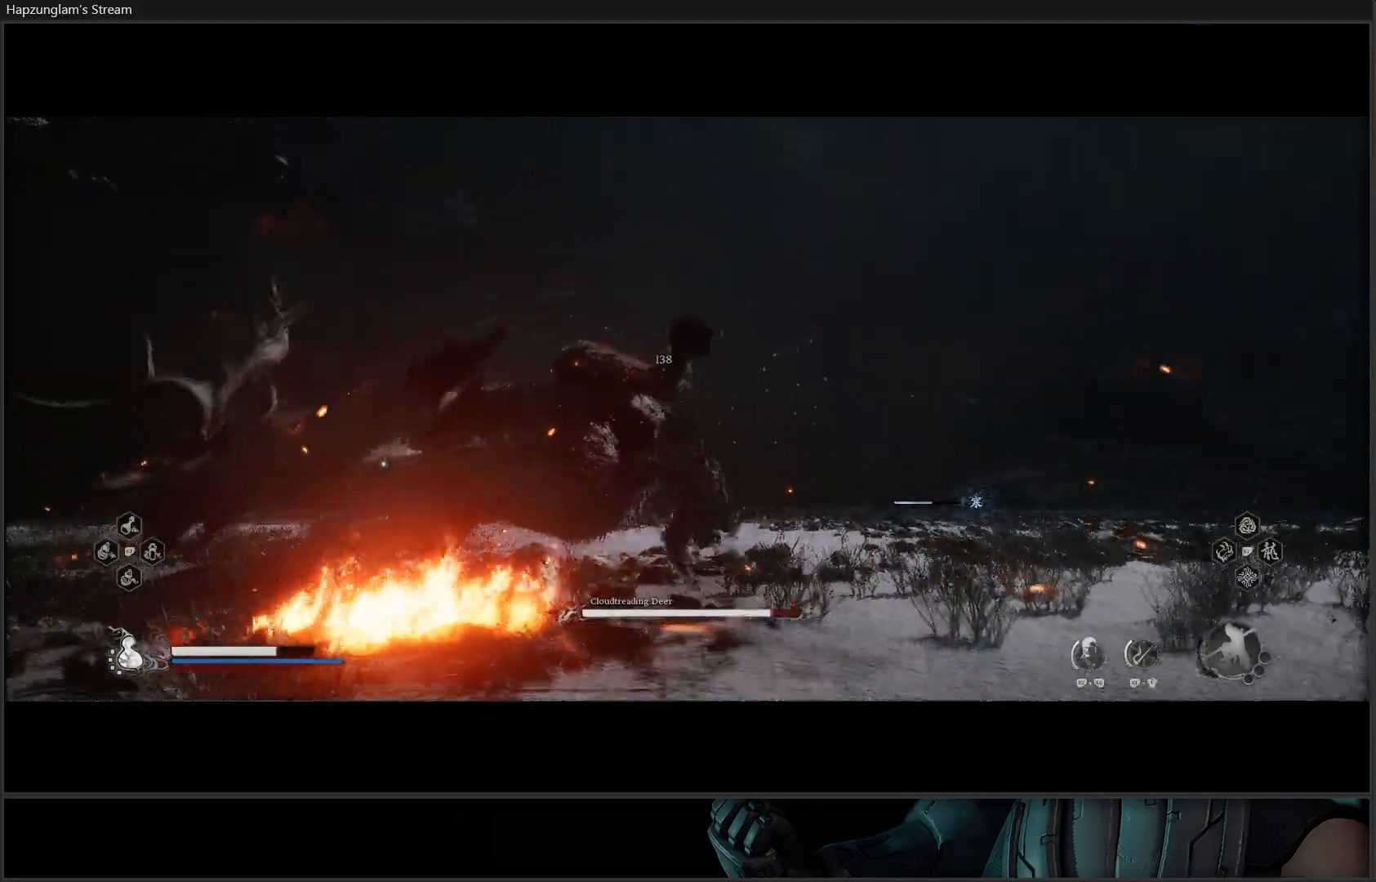
{"buttons": [], "left_stick": "left", "right_stick": "center", "events": [[184, "left_stick", "left"], [267, "X", "down"], [334, "X", "up"], [434, "X", "down"], [484, "X", "up"]]}
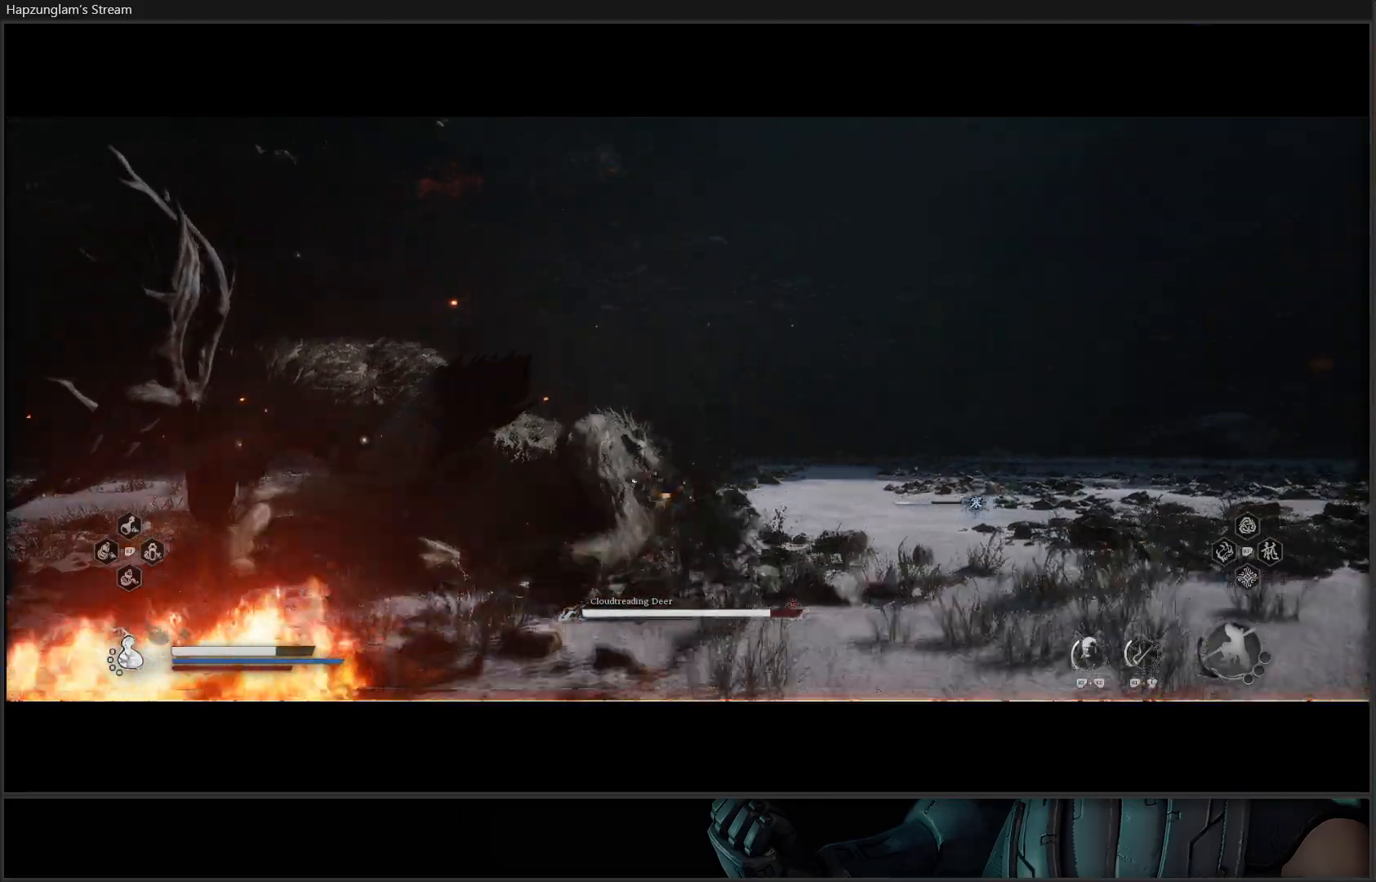
{"buttons": ["X"], "left_stick": "left", "right_stick": "center", "events": [[66, "X", "down"], [100, "X", "up"], [183, "X", "down"], [233, "X", "up"], [316, "X", "down"], [400, "X", "up"], [500, "X", "down"]]}
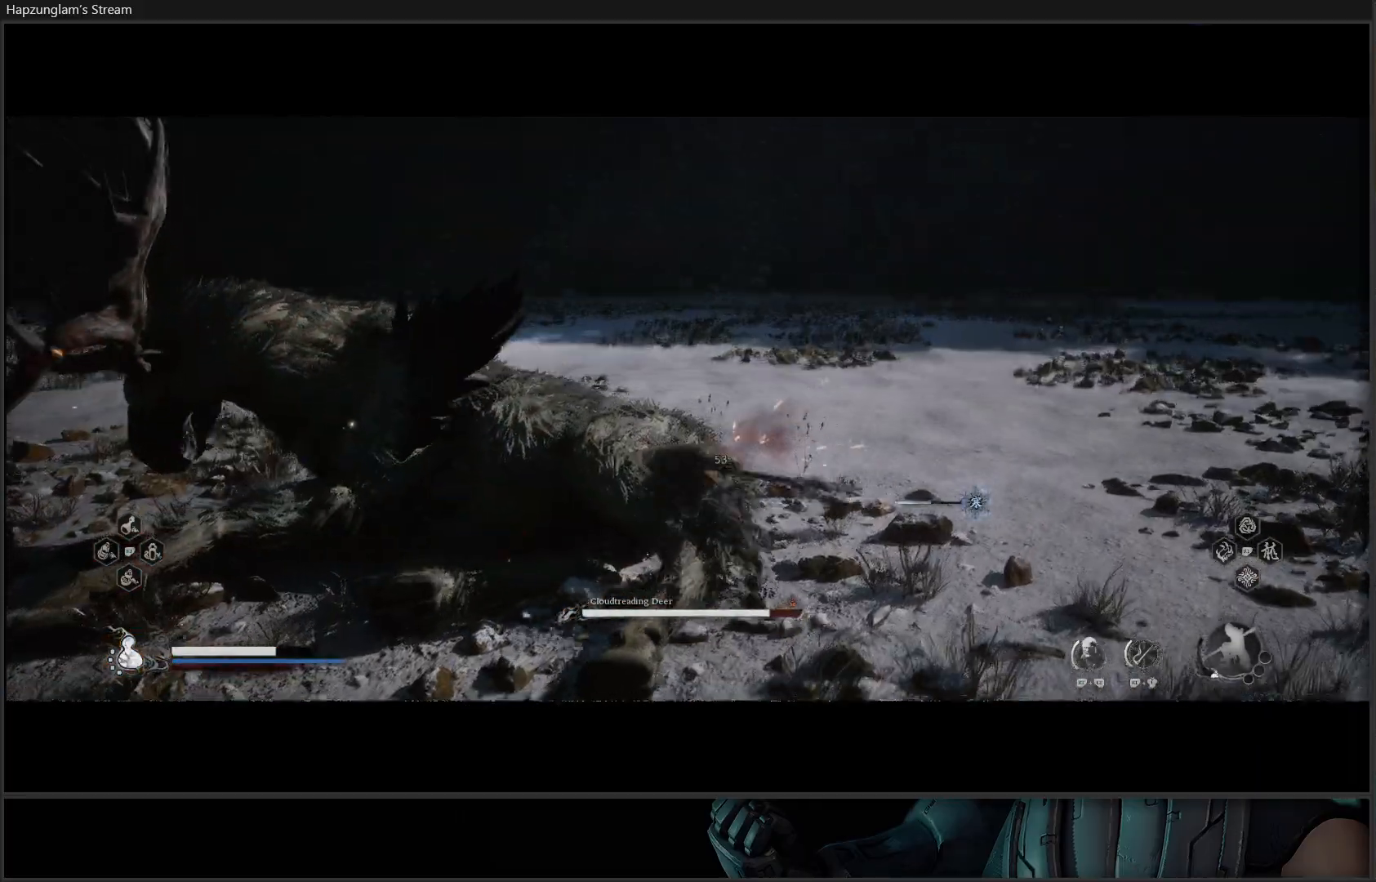
{"buttons": [], "left_stick": "up-left", "right_stick": "center", "events": [[33, "X", "up"], [117, "X", "down"], [167, "X", "up"], [250, "X", "down"], [317, "X", "up"], [317, "left_stick", "up-left"], [400, "X", "down"], [450, "X", "up"]]}
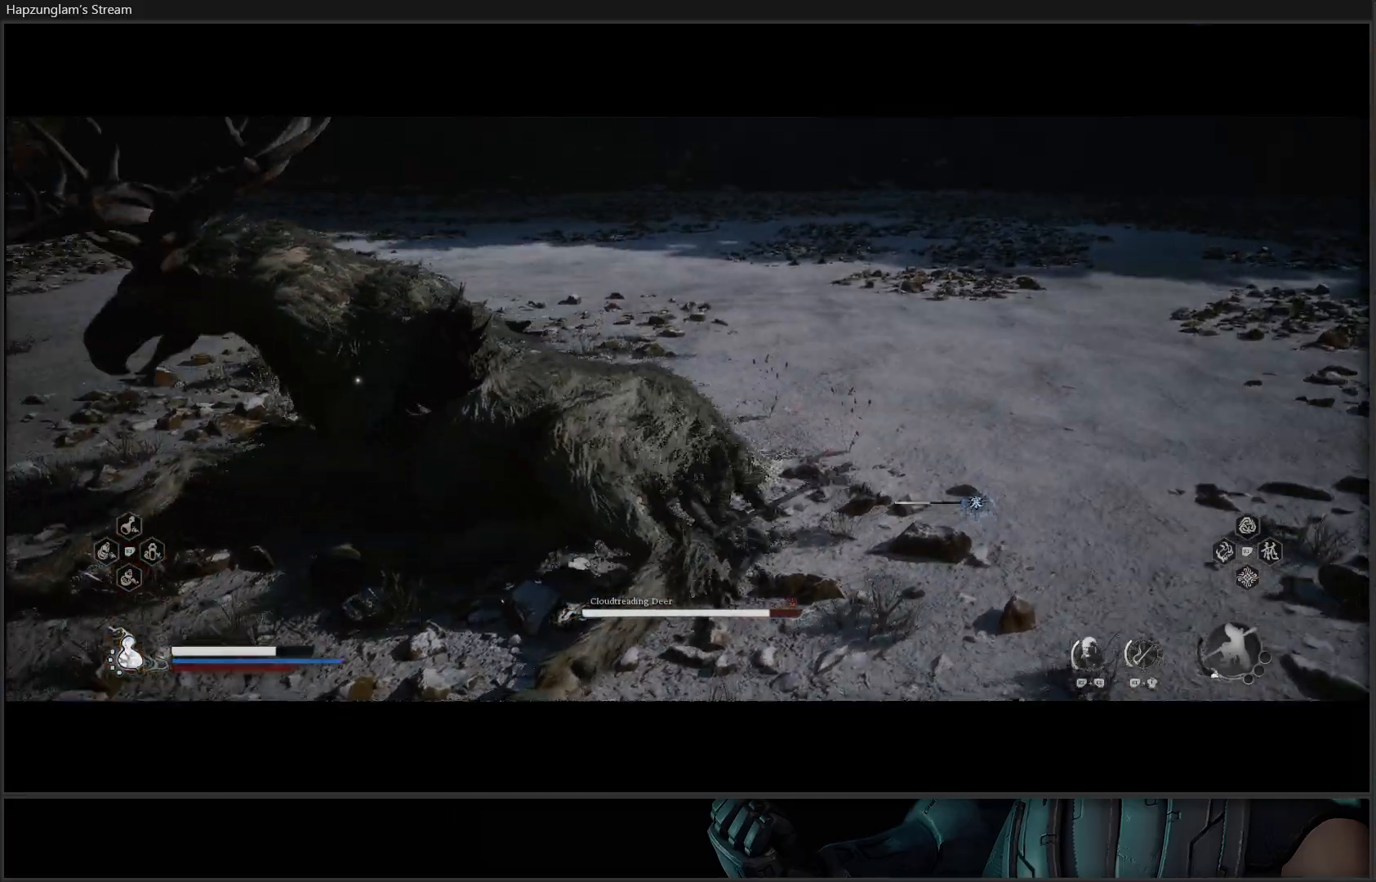
{"buttons": ["X"], "left_stick": "up-left", "right_stick": "center", "events": [[34, "X", "down"], [84, "X", "up"], [167, "X", "down"], [234, "X", "up"], [317, "X", "down"], [384, "X", "up"], [468, "X", "down"]]}
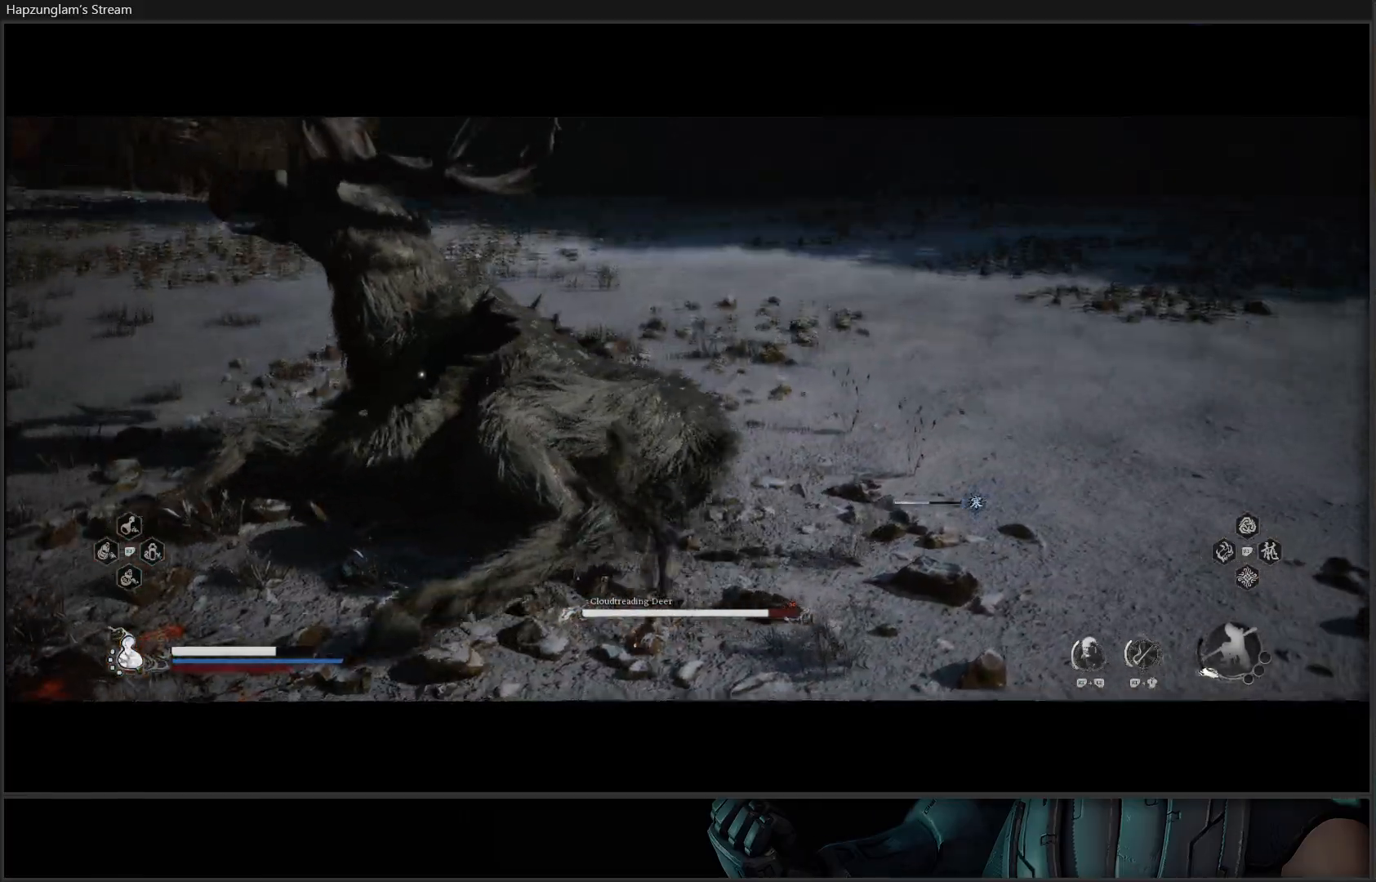
{"buttons": [], "left_stick": "up", "right_stick": "center", "events": [[33, "X", "up"], [117, "X", "down"], [167, "X", "up"], [267, "X", "down"], [334, "X", "up"], [417, "X", "down"], [484, "X", "up"], [501, "left_stick", "up"]]}
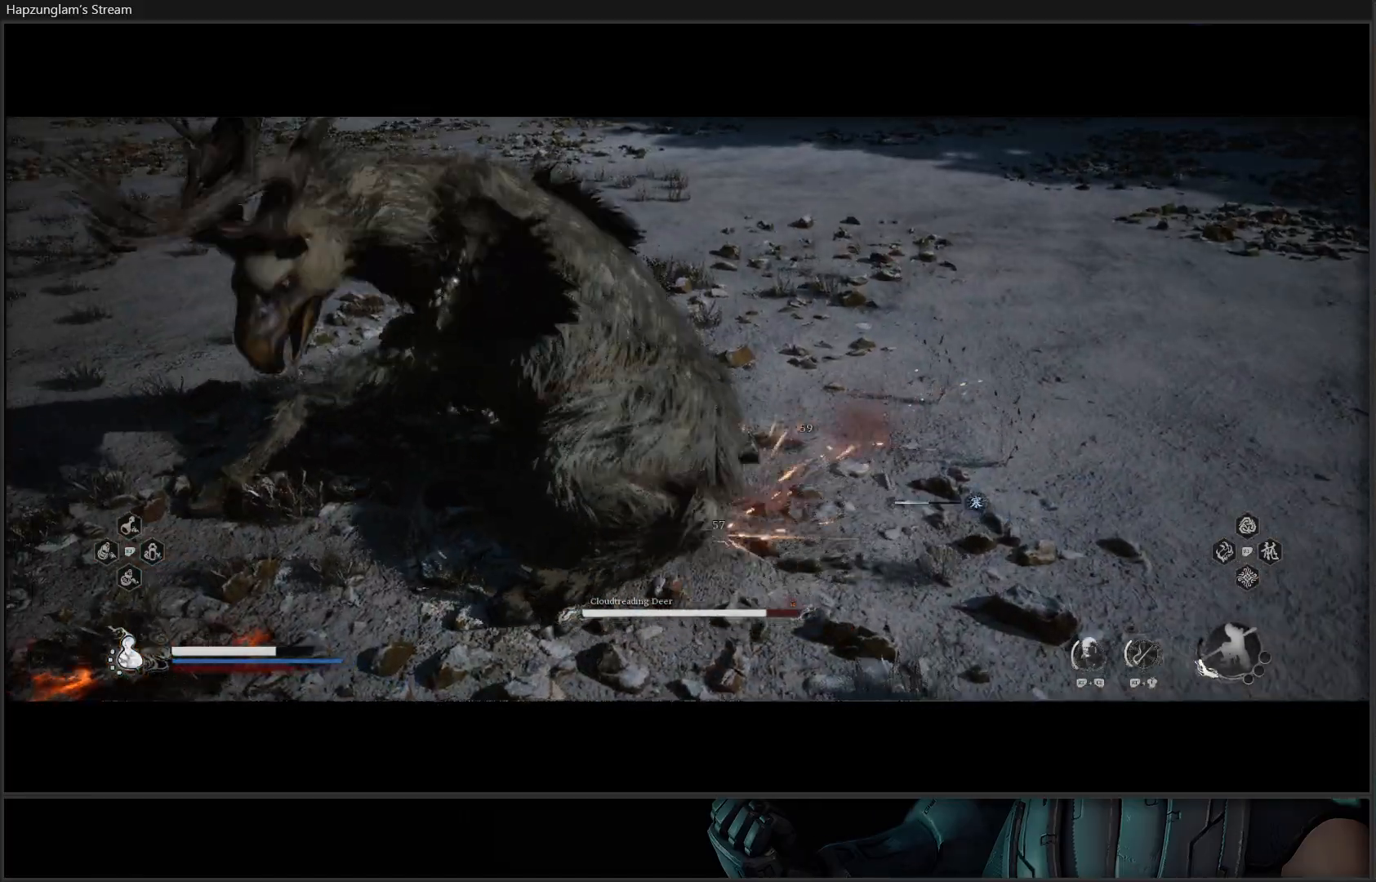
{"buttons": ["X"], "left_stick": "up", "right_stick": "center", "events": [[66, "X", "down"], [116, "X", "up"], [200, "X", "down"], [283, "X", "up"], [350, "X", "down"], [417, "X", "up"], [483, "X", "down"]]}
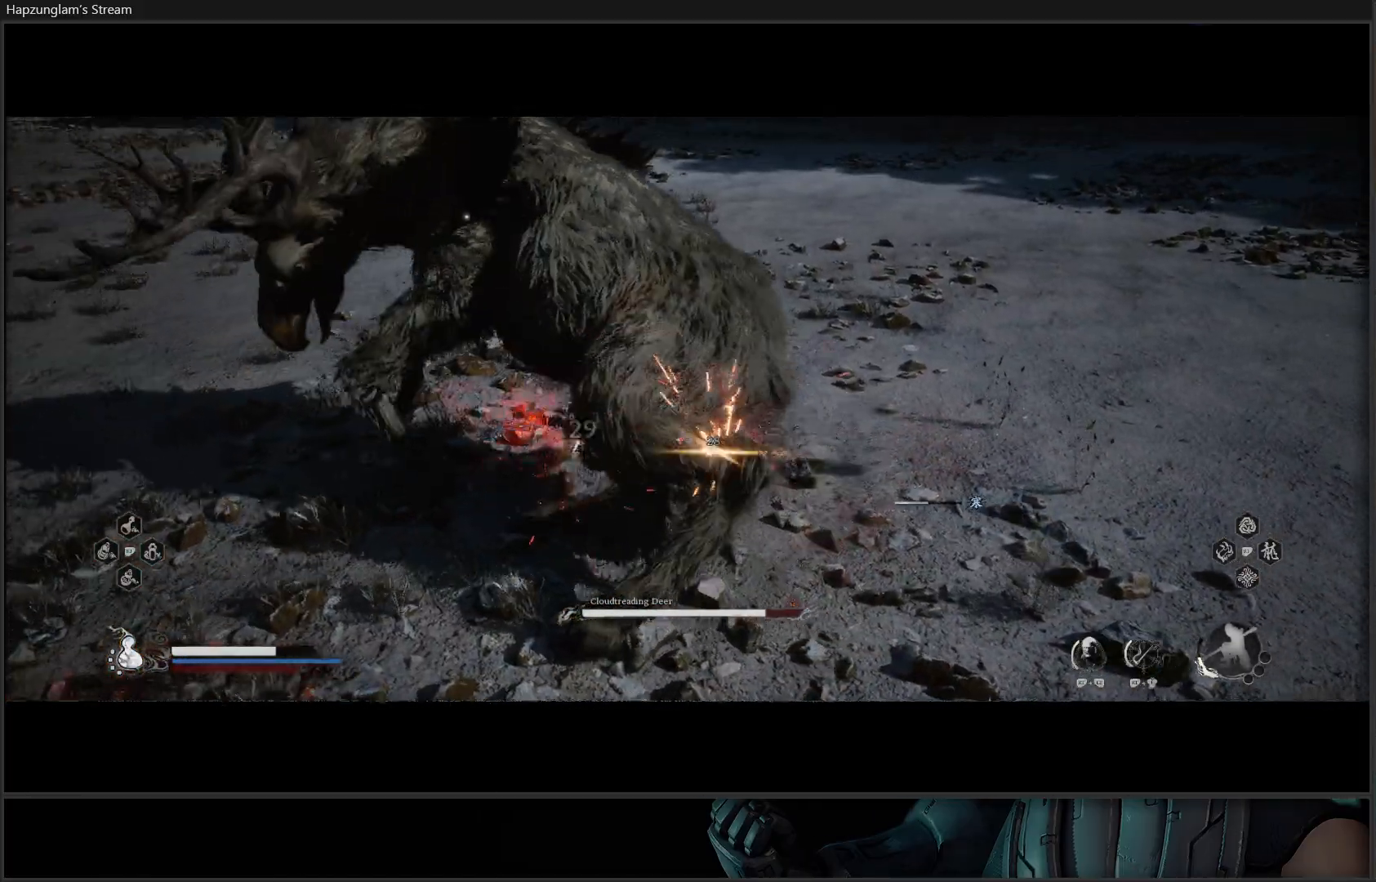
{"buttons": ["X"], "left_stick": "up", "right_stick": "center", "events": [[50, "X", "up"], [133, "X", "down"], [217, "X", "up"], [300, "X", "down"], [367, "X", "up"], [434, "X", "down"]]}
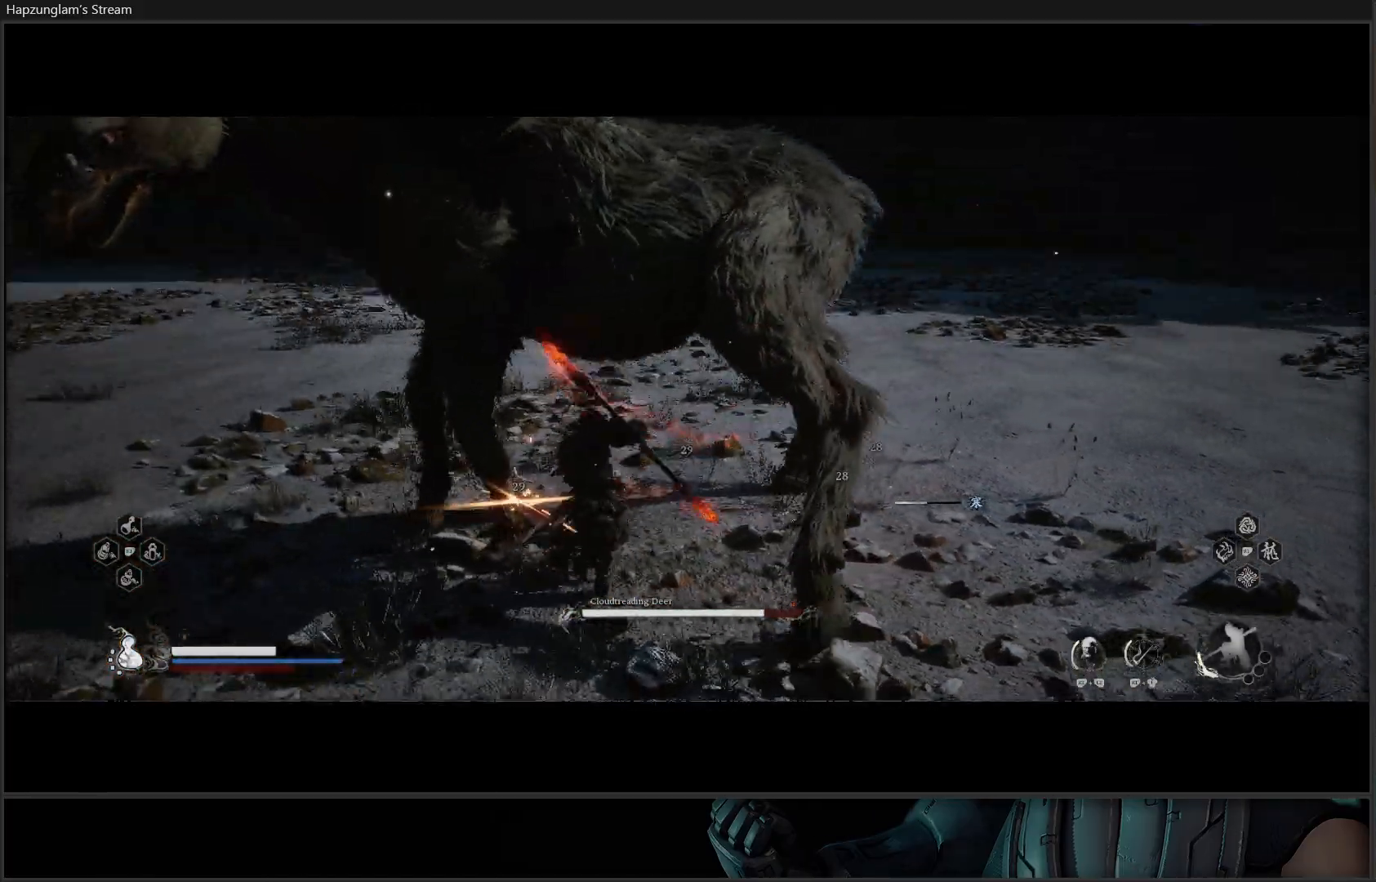
{"buttons": [], "left_stick": "up-right", "right_stick": "center", "events": [[33, "X", "up"], [83, "X", "down"], [150, "X", "up"], [233, "X", "down"], [316, "X", "up"], [400, "X", "down"], [417, "left_stick", "up-right"], [483, "X", "up"]]}
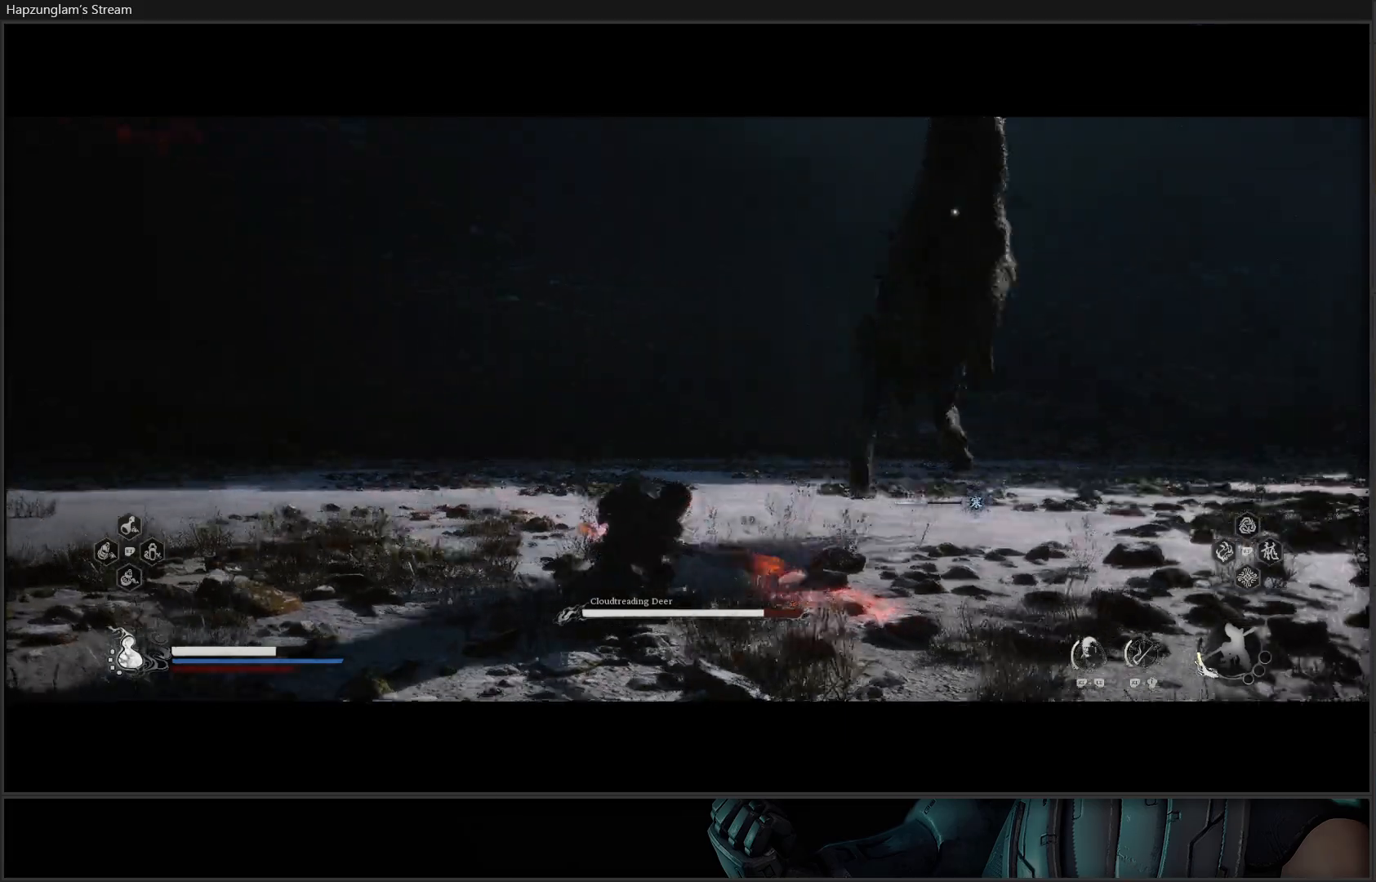
{"buttons": [], "left_stick": "center", "right_stick": "center", "events": [[67, "X", "down"], [184, "X", "up"], [434, "left_stick", "center"]]}
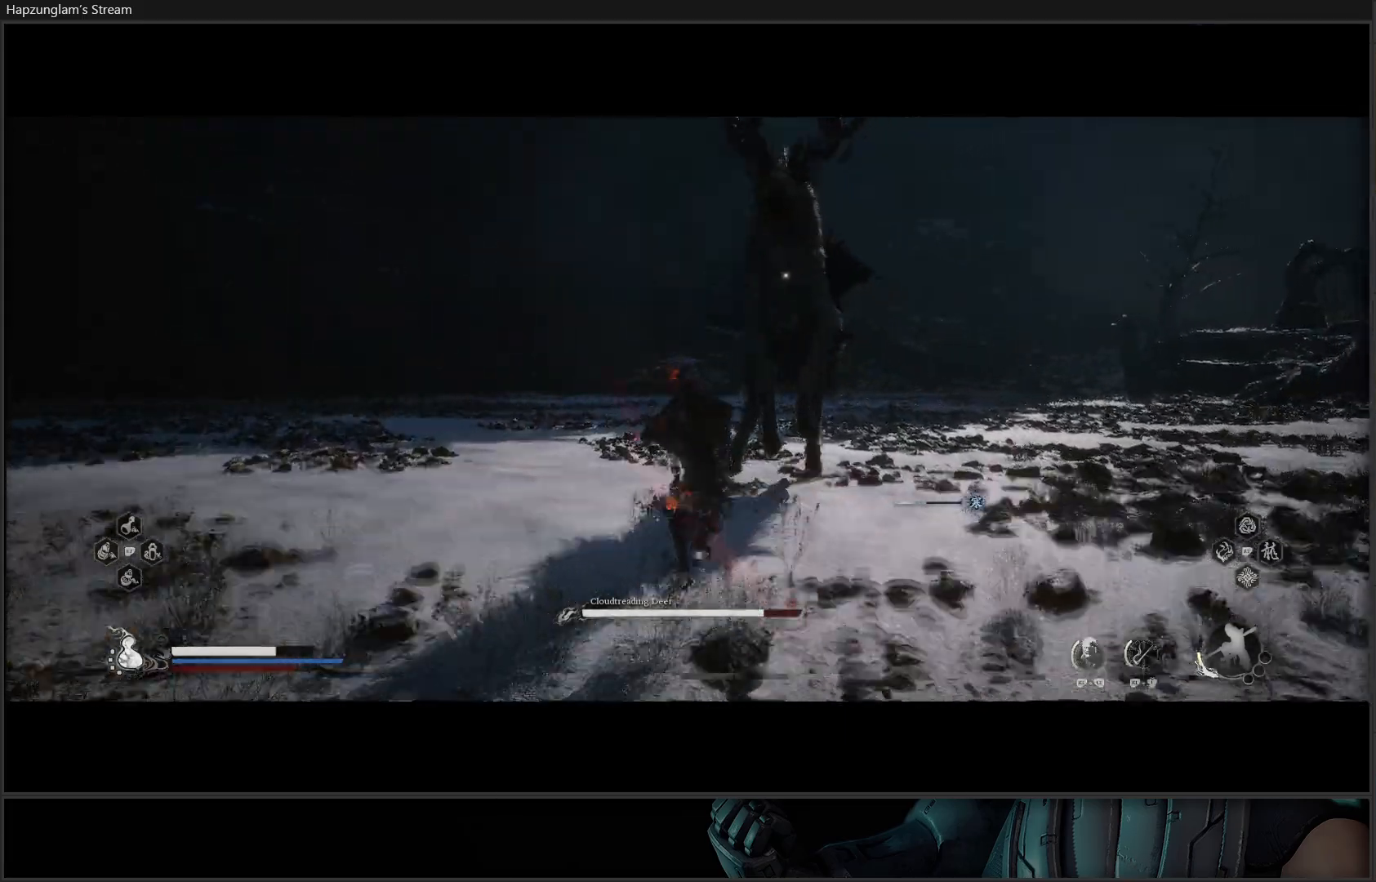
{"buttons": [], "left_stick": "up-left", "right_stick": "center", "events": [[400, "left_stick", "up-left"]]}
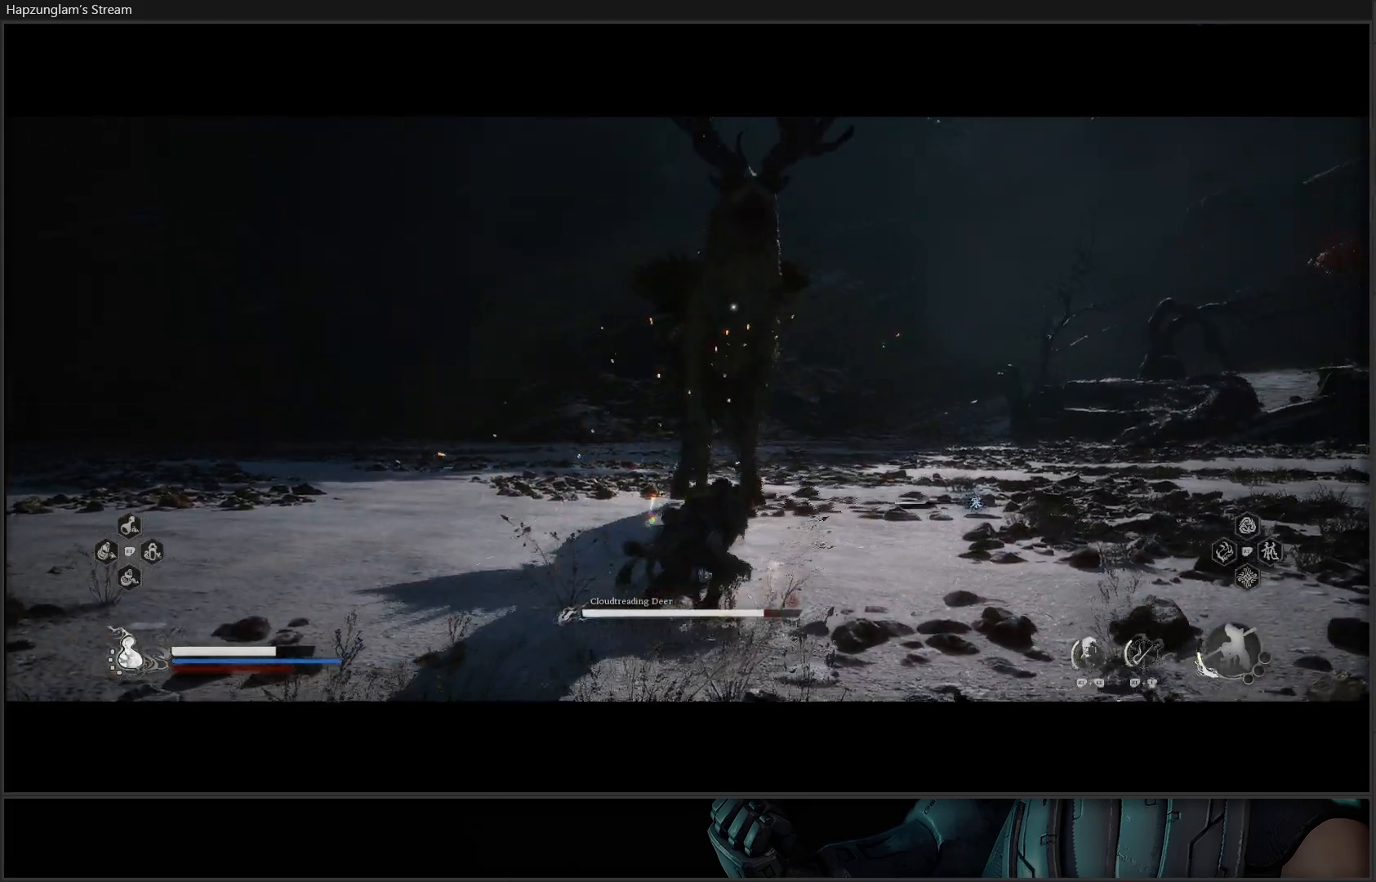
{"buttons": ["B"], "left_stick": "up-left", "right_stick": "center", "events": [[100, "B", "down"], [201, "B", "up"], [267, "B", "down"], [367, "B", "up"], [417, "B", "down"]]}
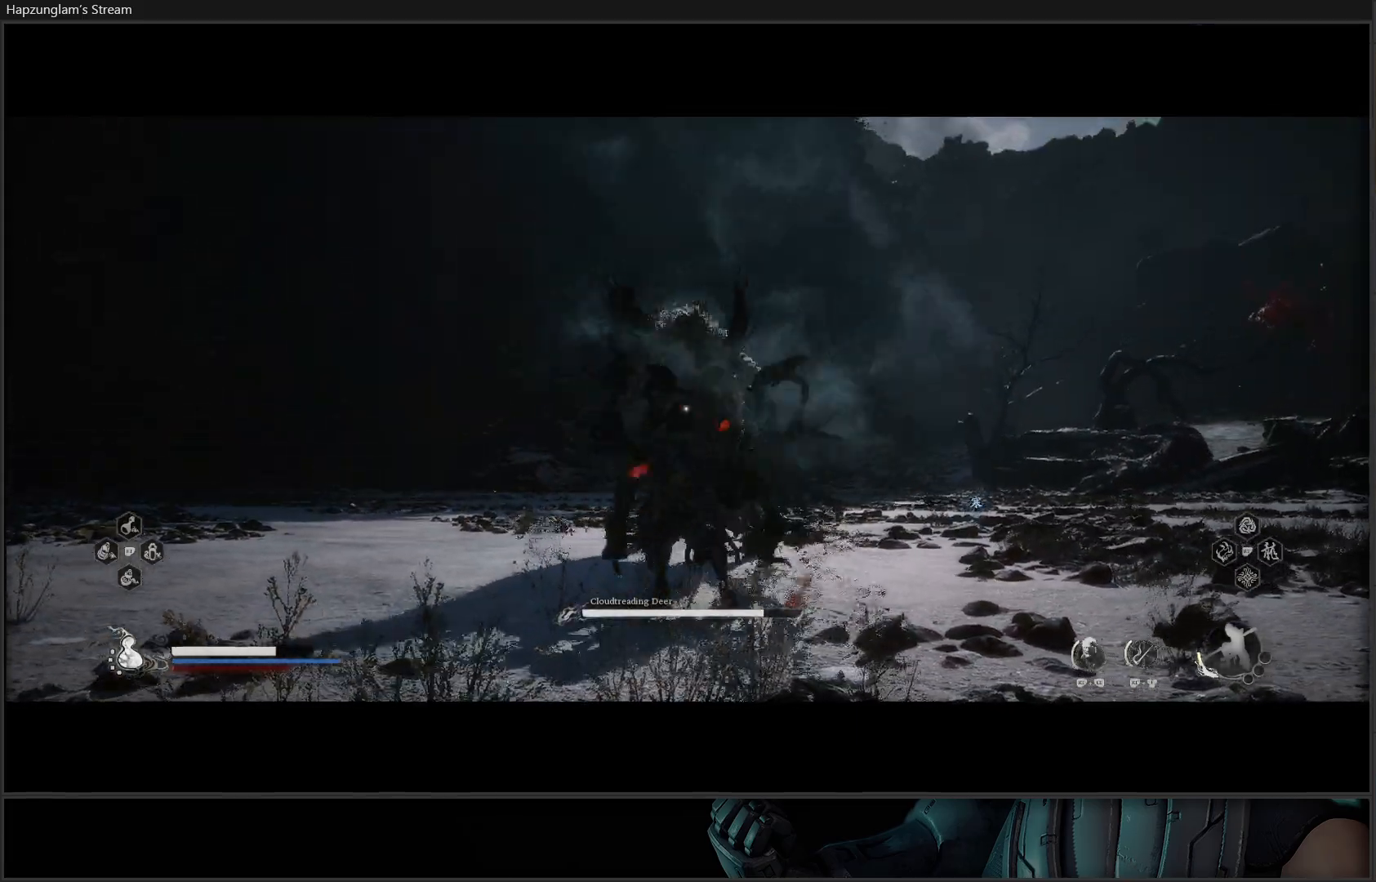
{"buttons": [], "left_stick": "left", "right_stick": "center", "events": [[50, "B", "up"], [217, "left_stick", "left"]]}
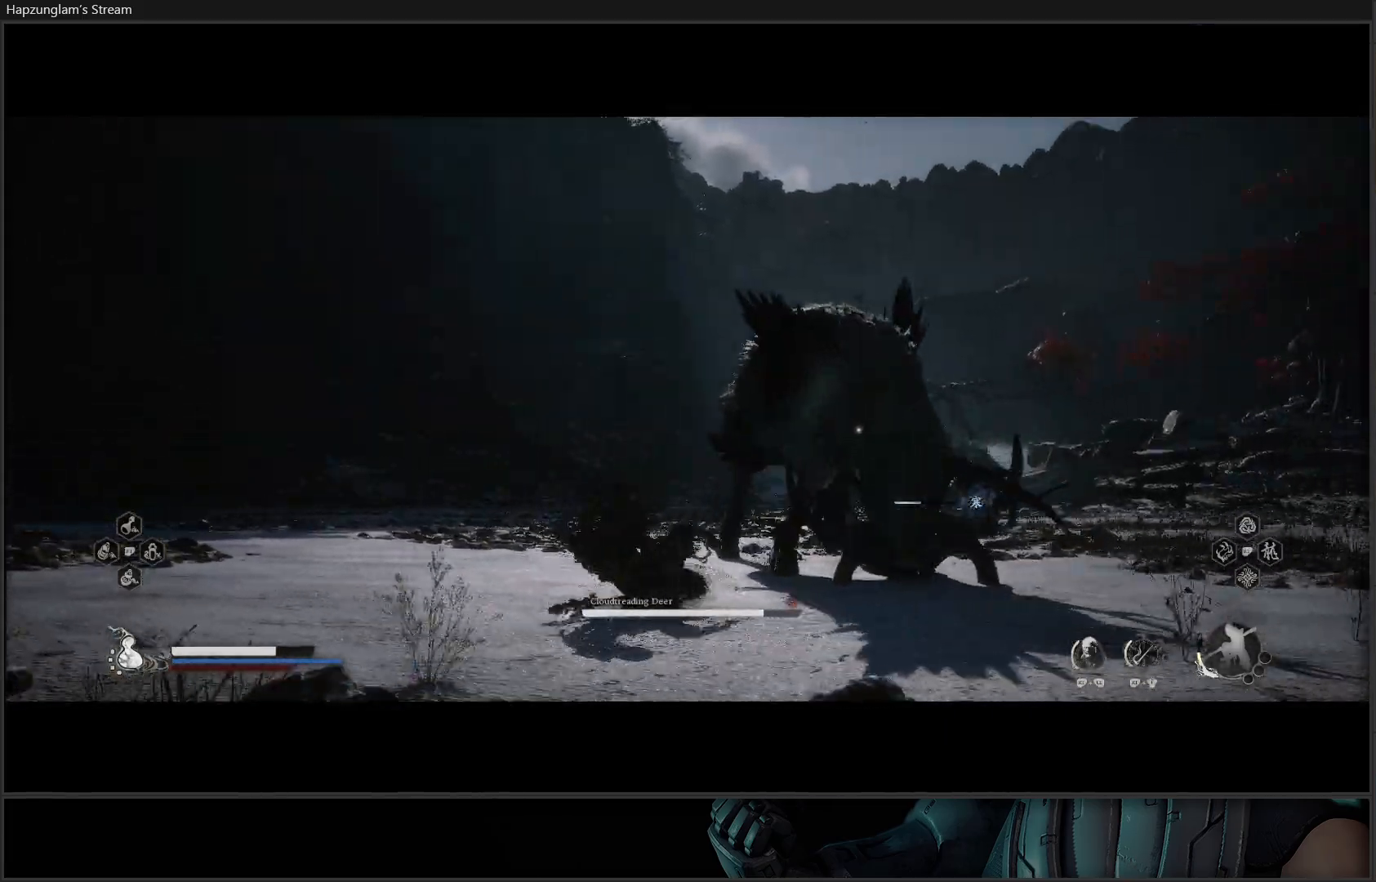
{"buttons": [], "left_stick": "up", "right_stick": "center", "events": [[50, "B", "down"], [67, "left_stick", "up-left"], [150, "B", "up"], [351, "left_stick", "up"]]}
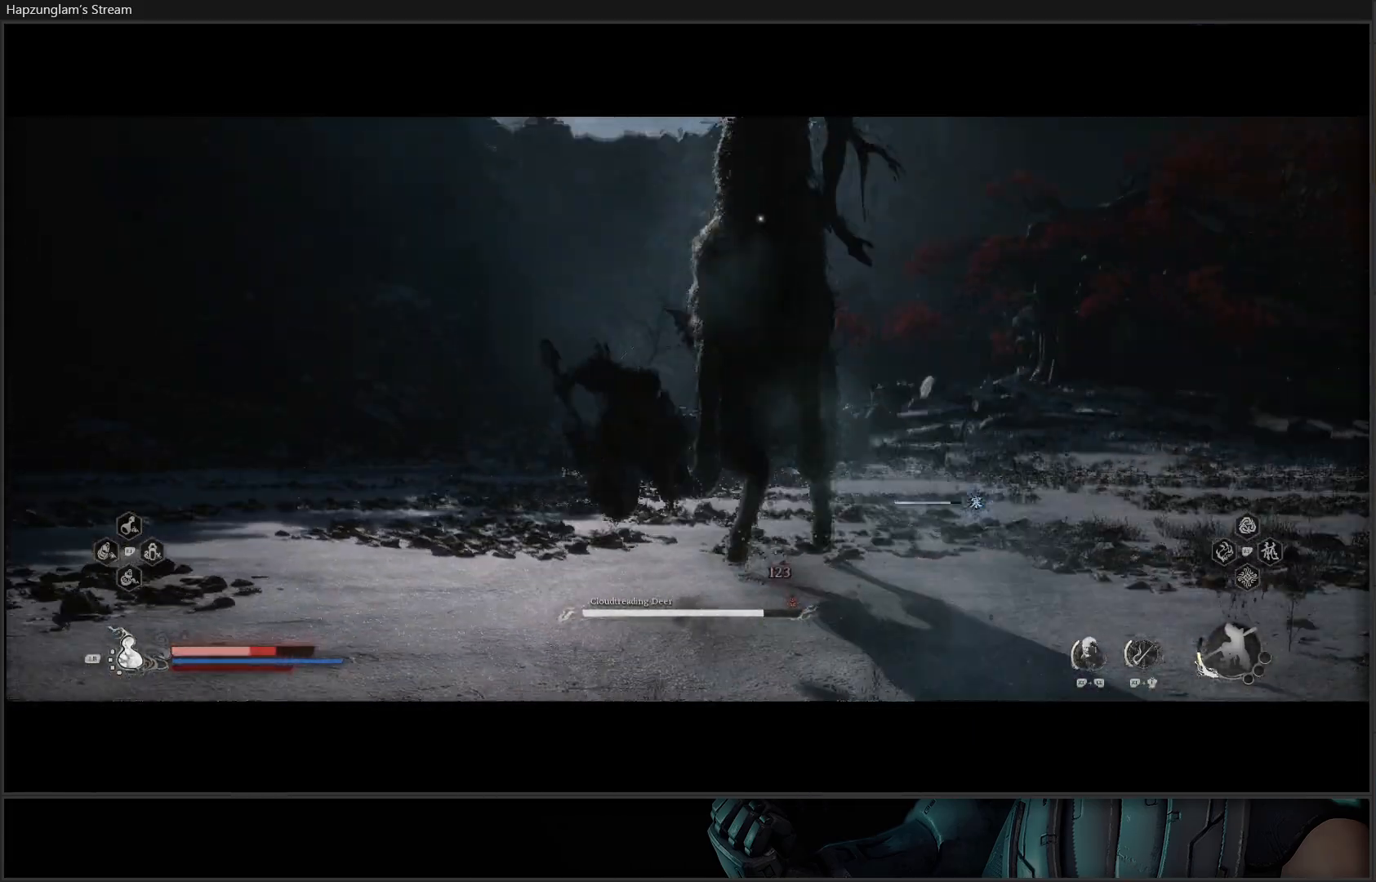
{"buttons": [], "left_stick": "up-left", "right_stick": "center", "events": [[233, "B", "down"], [250, "left_stick", "up-left"], [300, "B", "up"], [384, "B", "down"], [434, "B", "up"]]}
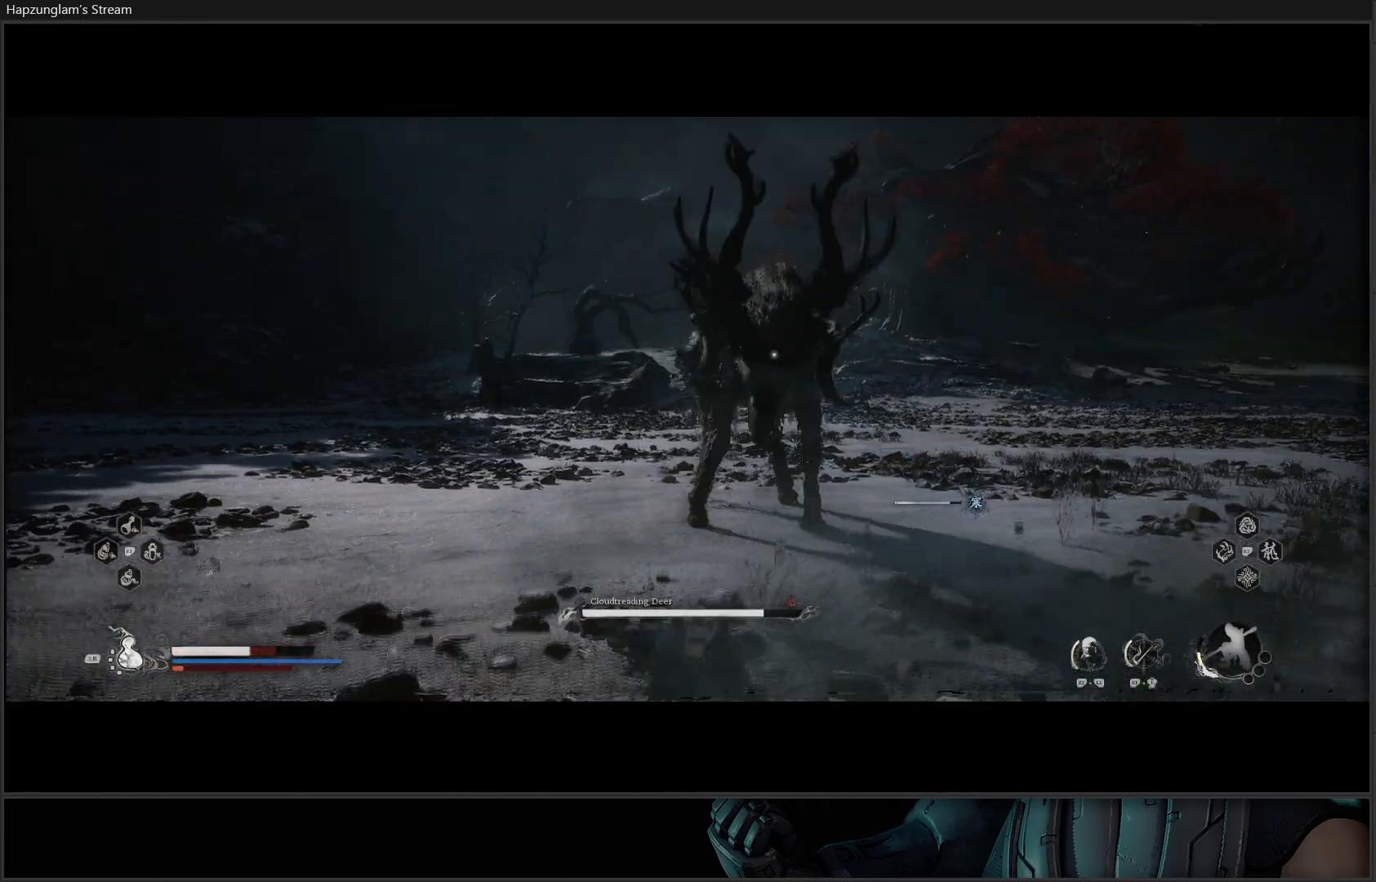
{"buttons": [], "left_stick": "up", "right_stick": "center", "events": [[17, "B", "down"], [84, "B", "up"], [150, "B", "down"], [217, "B", "up"], [267, "left_stick", "up"], [301, "B", "down"], [401, "B", "up"]]}
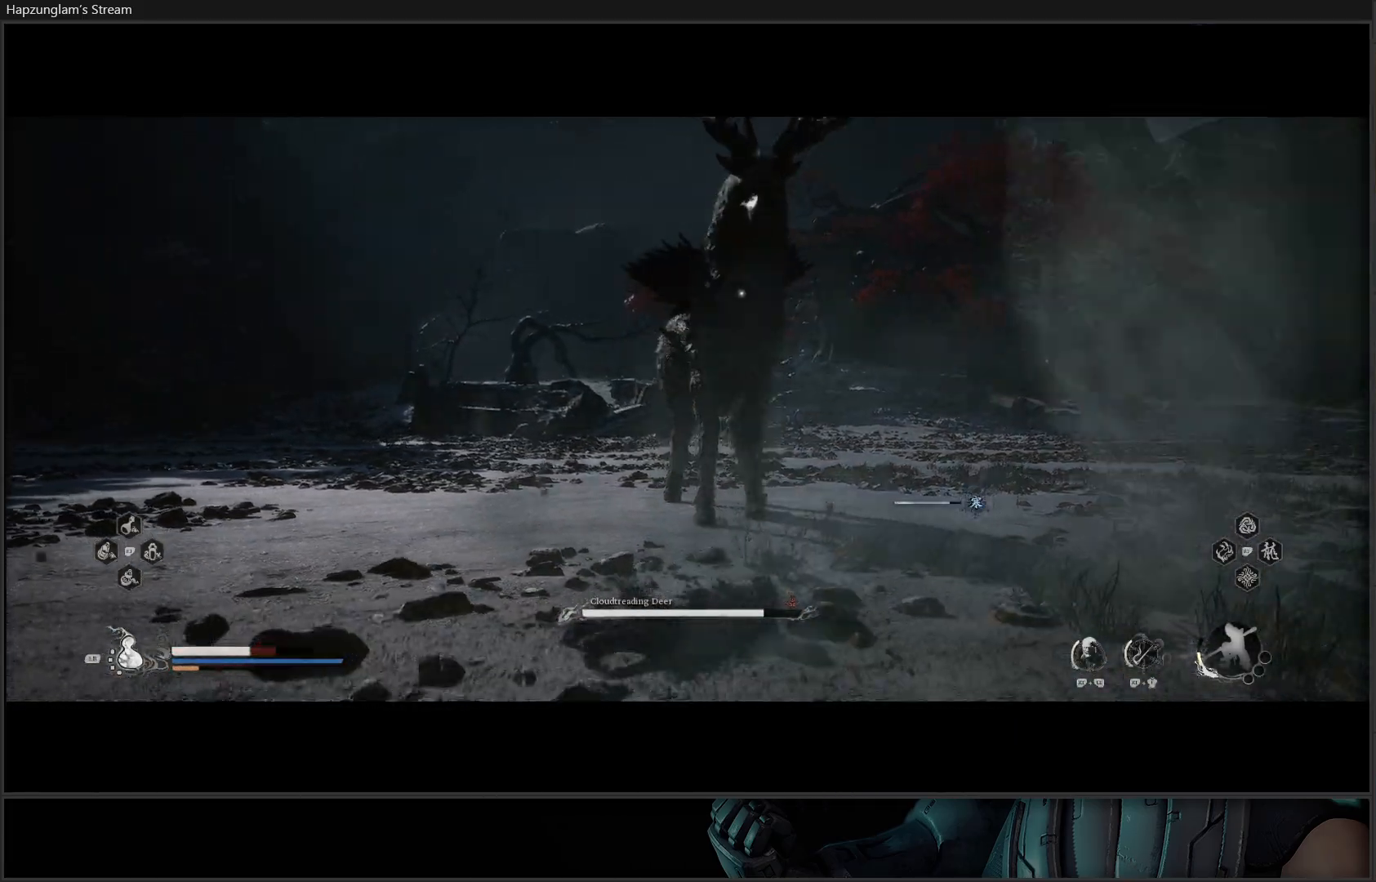
{"buttons": [], "left_stick": "up-left", "right_stick": "center", "events": [[183, "B", "down"], [283, "B", "up"], [467, "left_stick", "up-left"]]}
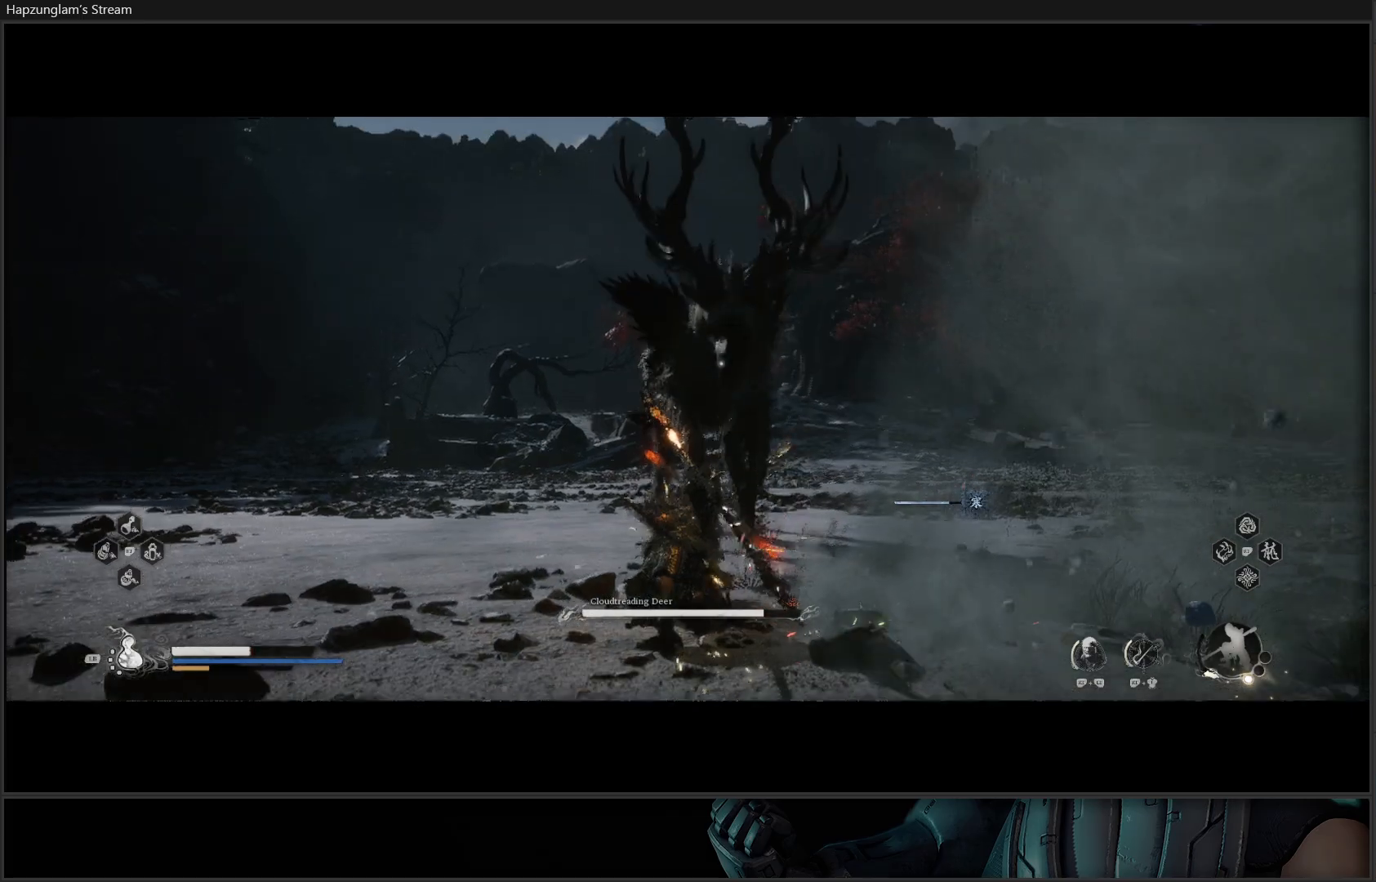
{"buttons": ["X"], "left_stick": "up", "right_stick": "center", "events": [[334, "left_stick", "up"], [351, "X", "down"], [434, "X", "up"], [484, "X", "down"]]}
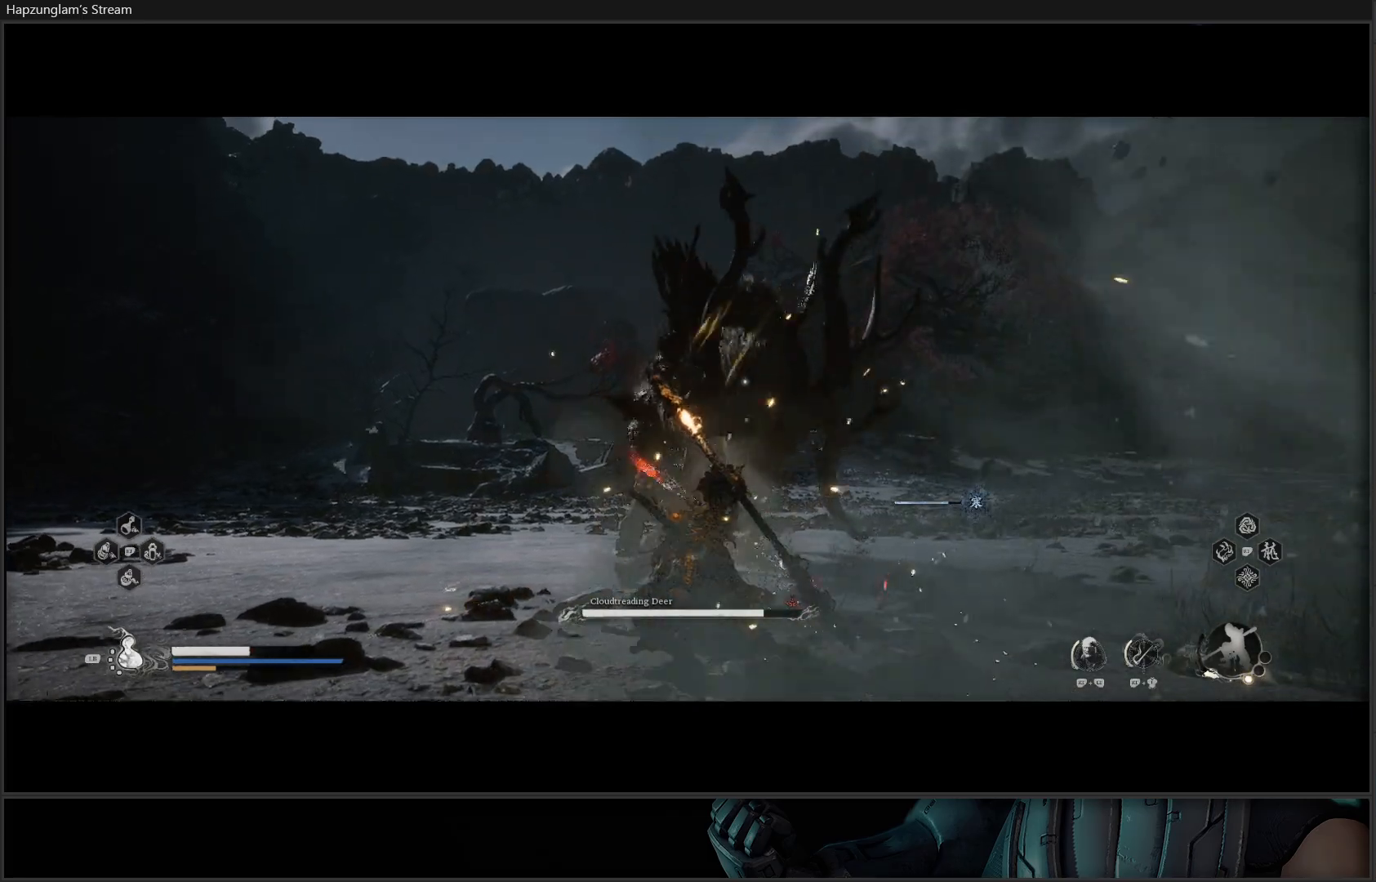
{"buttons": ["R2"], "left_stick": "center", "right_stick": "center", "events": [[67, "X", "up"], [217, "R2", "down"], [333, "left_stick", "center"]]}
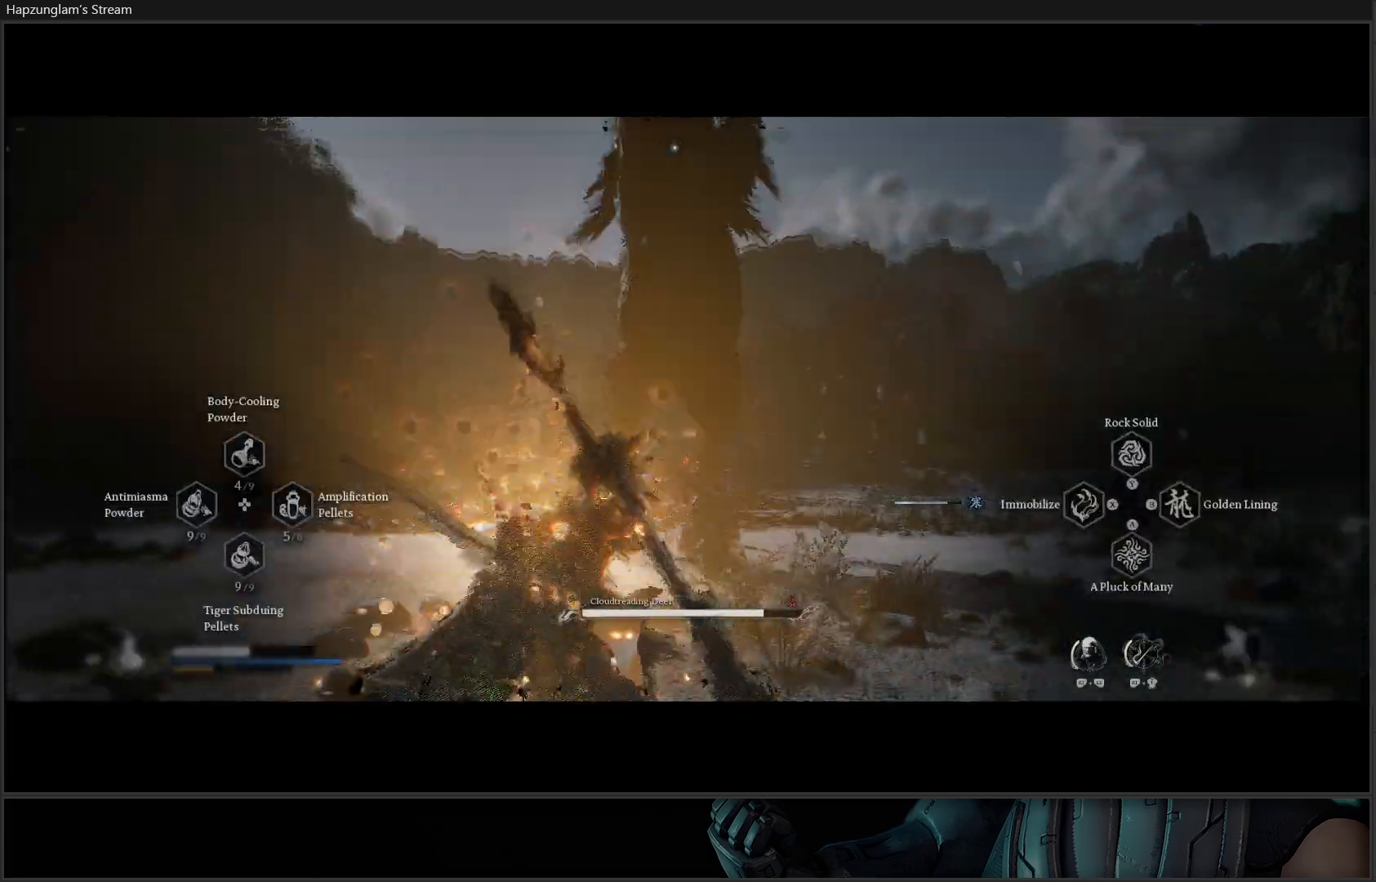
{"buttons": ["Y", "R2"], "left_stick": "center", "right_stick": "center", "events": [[434, "Y", "down"]]}
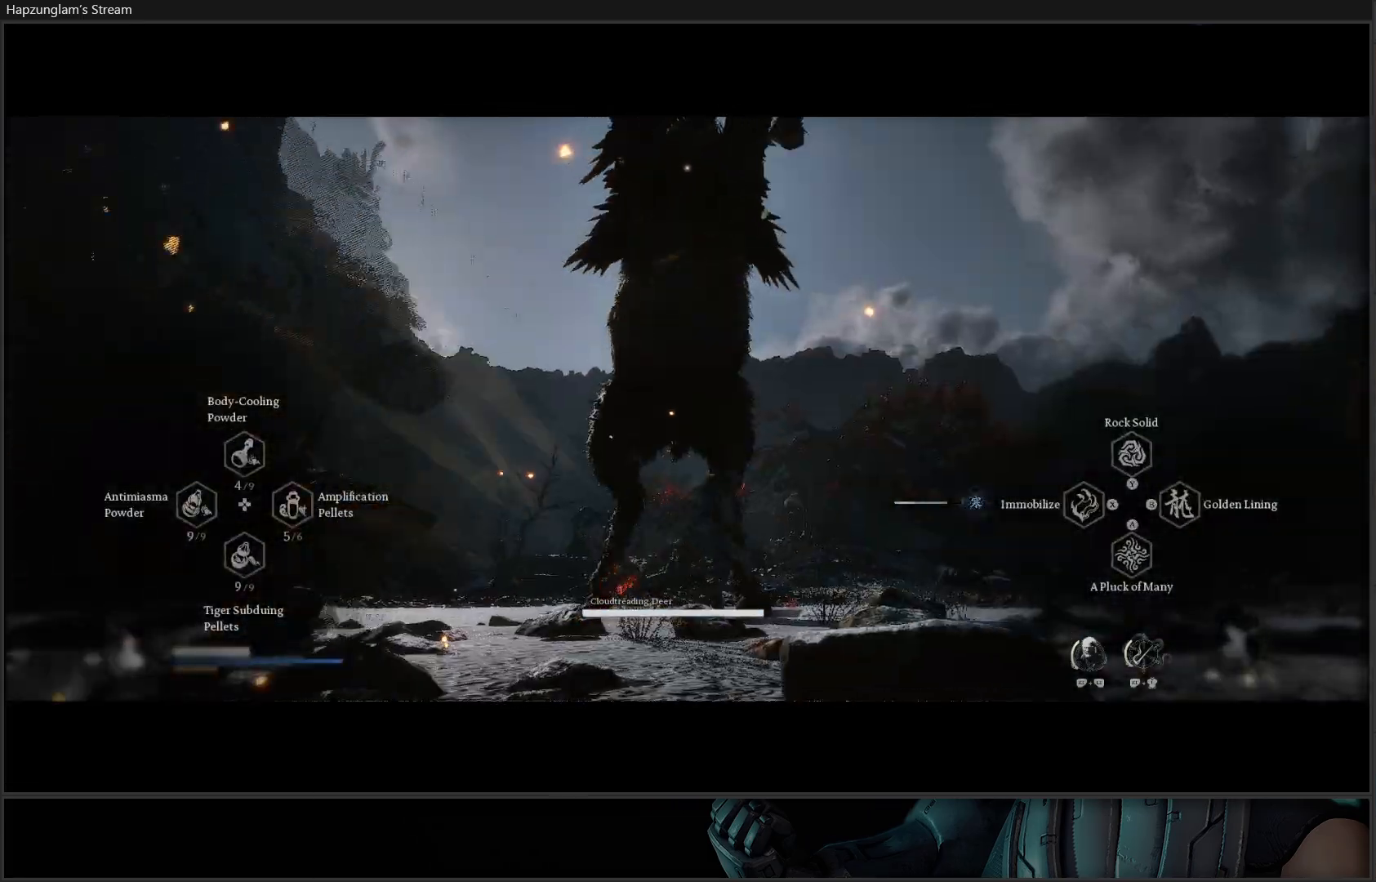
{"buttons": ["R2"], "left_stick": "center", "right_stick": "center", "events": [[50, "Y", "up"]]}
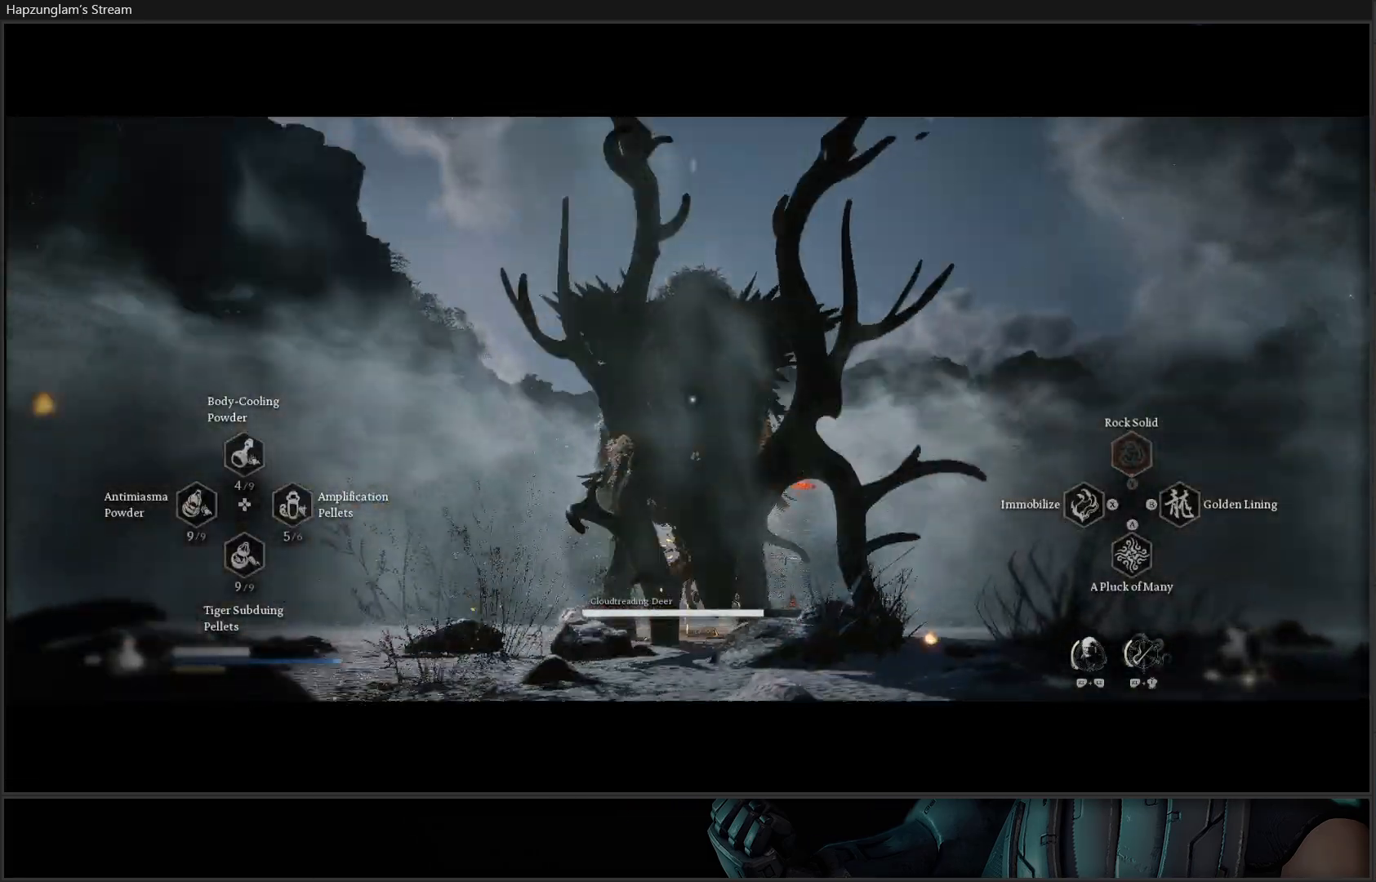
{"buttons": ["R2"], "left_stick": "center", "right_stick": "center", "events": []}
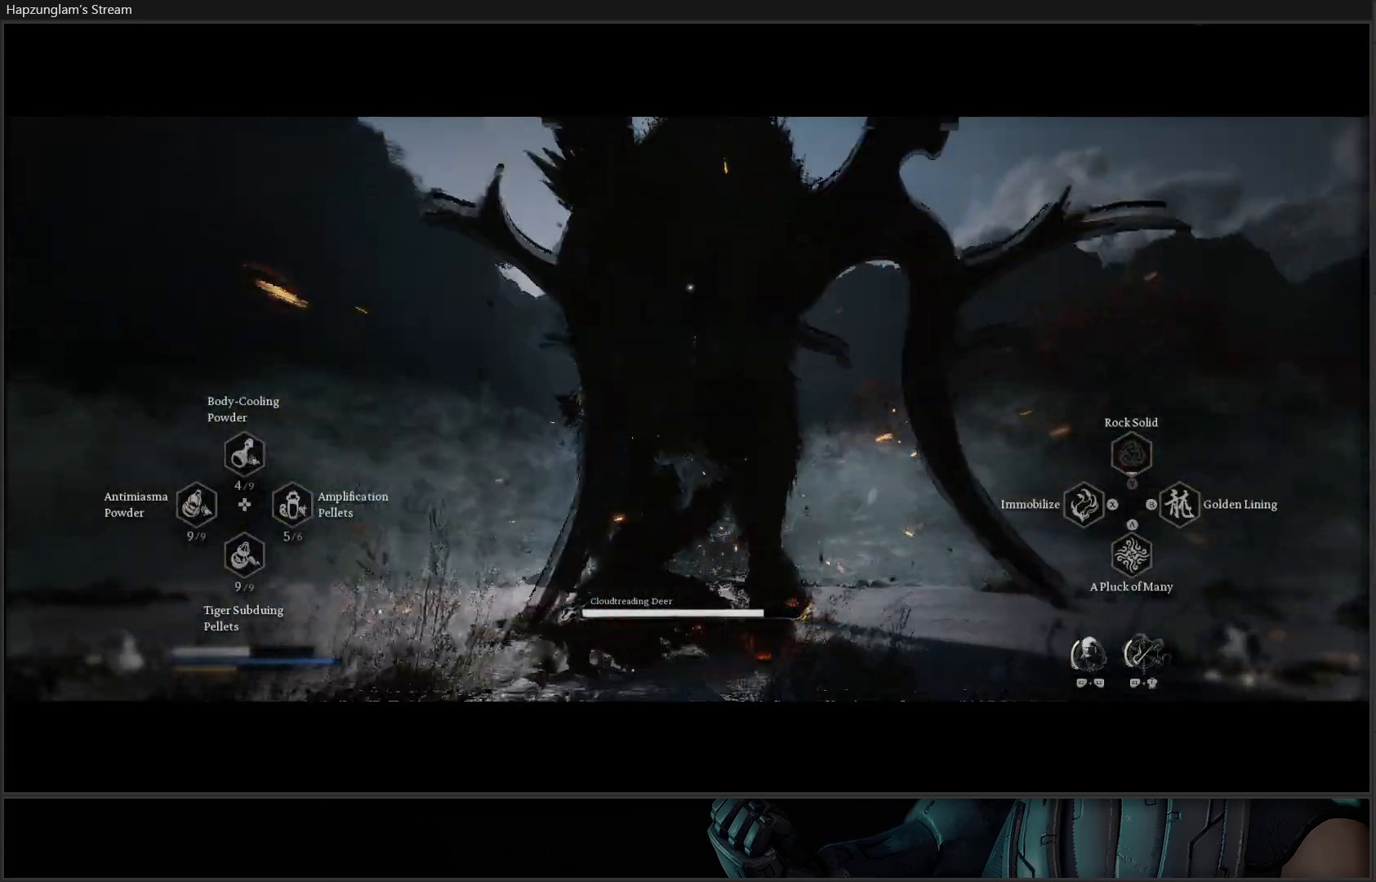
{"buttons": ["X"], "left_stick": "up-right", "right_stick": "center", "events": [[17, "R2", "up"], [183, "left_stick", "up"], [217, "X", "down"], [267, "X", "up"], [367, "X", "down"], [417, "left_stick", "up-right"], [434, "X", "up"], [500, "X", "down"]]}
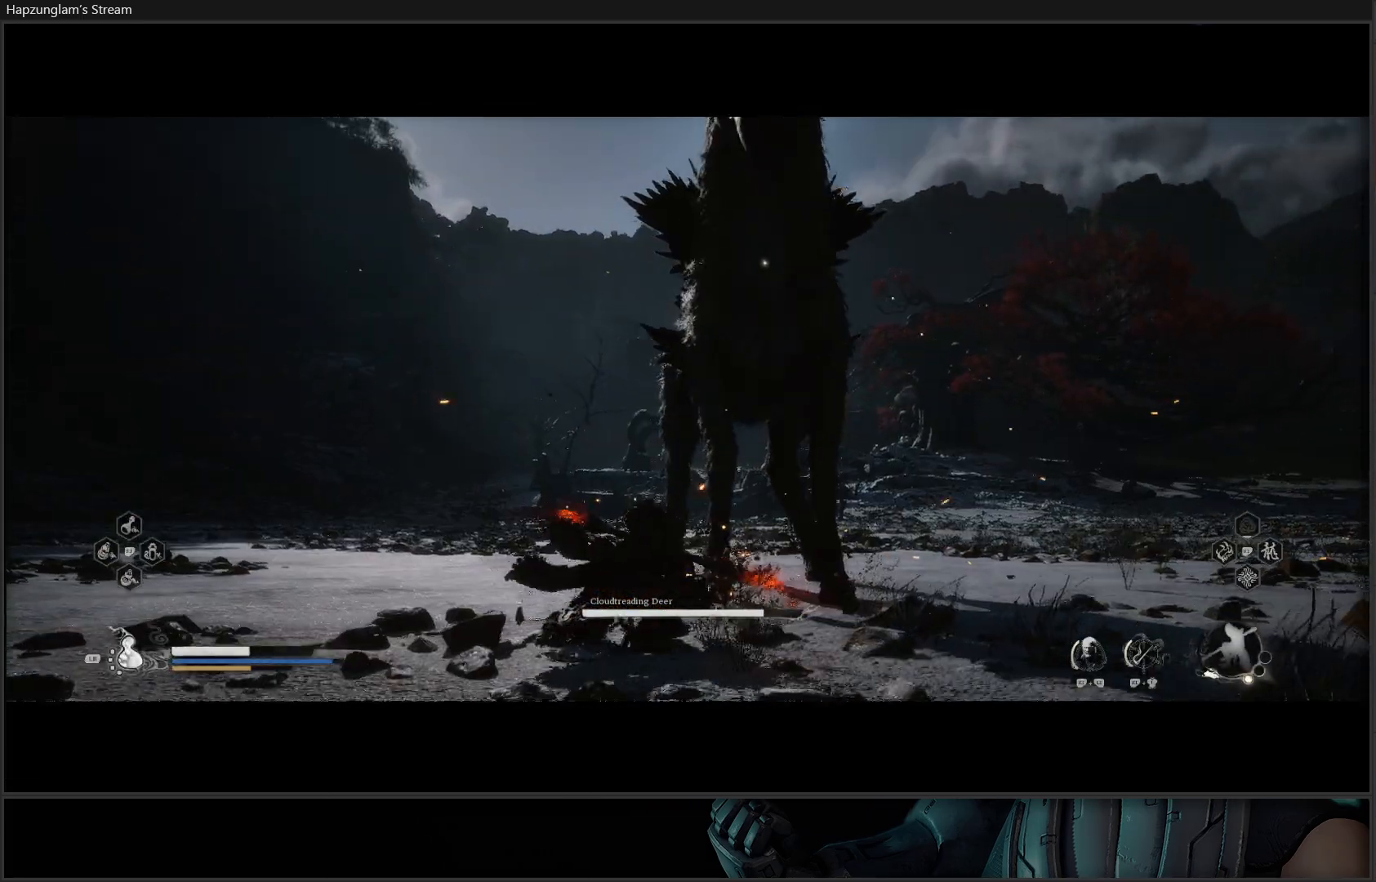
{"buttons": [], "left_stick": "up", "right_stick": "center", "events": [[67, "X", "up"], [150, "X", "down"], [201, "X", "up"], [284, "X", "down"], [284, "left_stick", "up"], [351, "X", "up"], [434, "X", "down"], [484, "X", "up"]]}
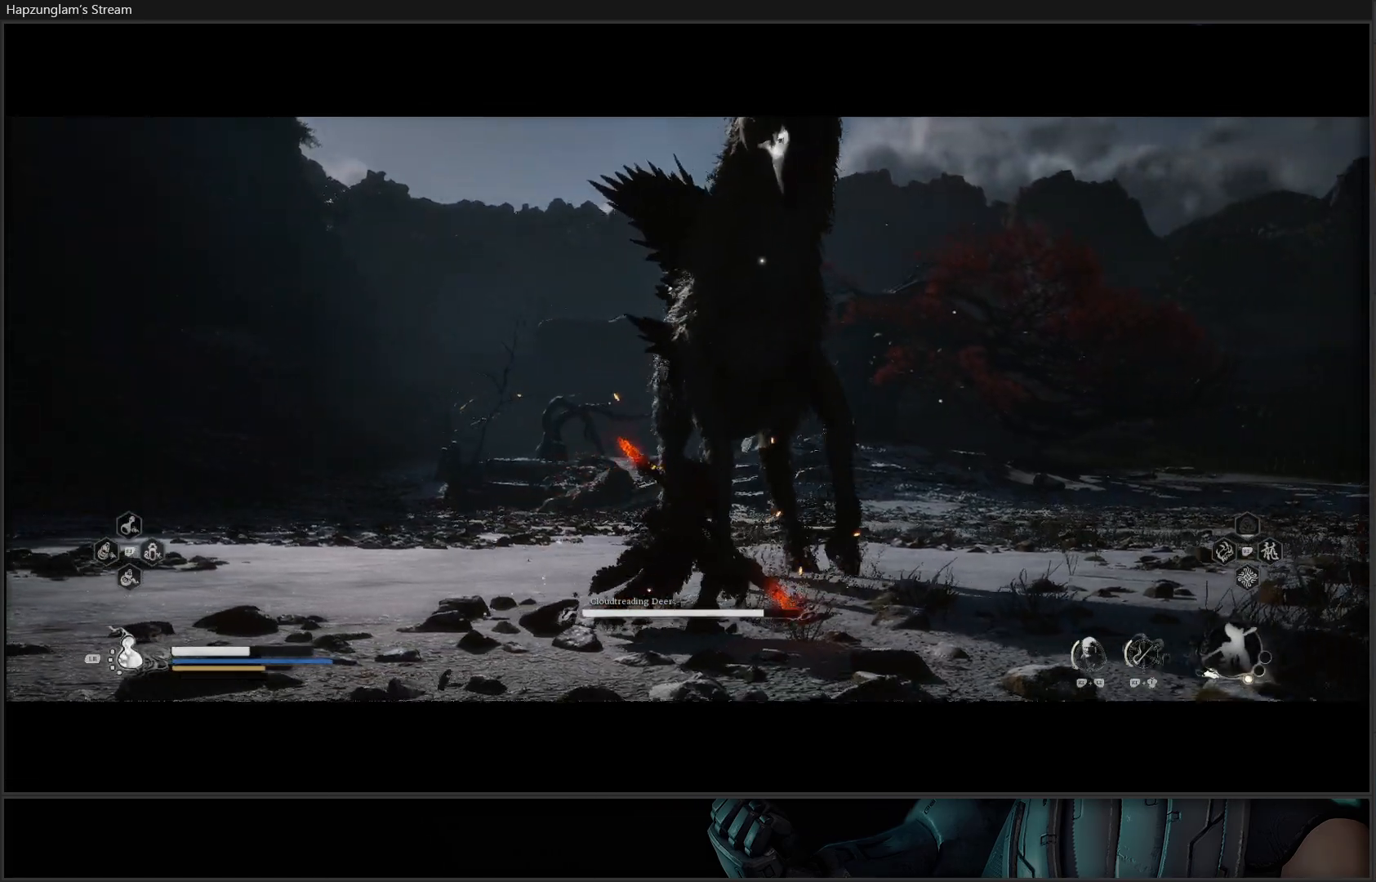
{"buttons": [], "left_stick": "up", "right_stick": "center", "events": [[83, "X", "down"], [150, "X", "up"], [217, "X", "down"], [283, "X", "up"], [367, "X", "down"], [417, "X", "up"]]}
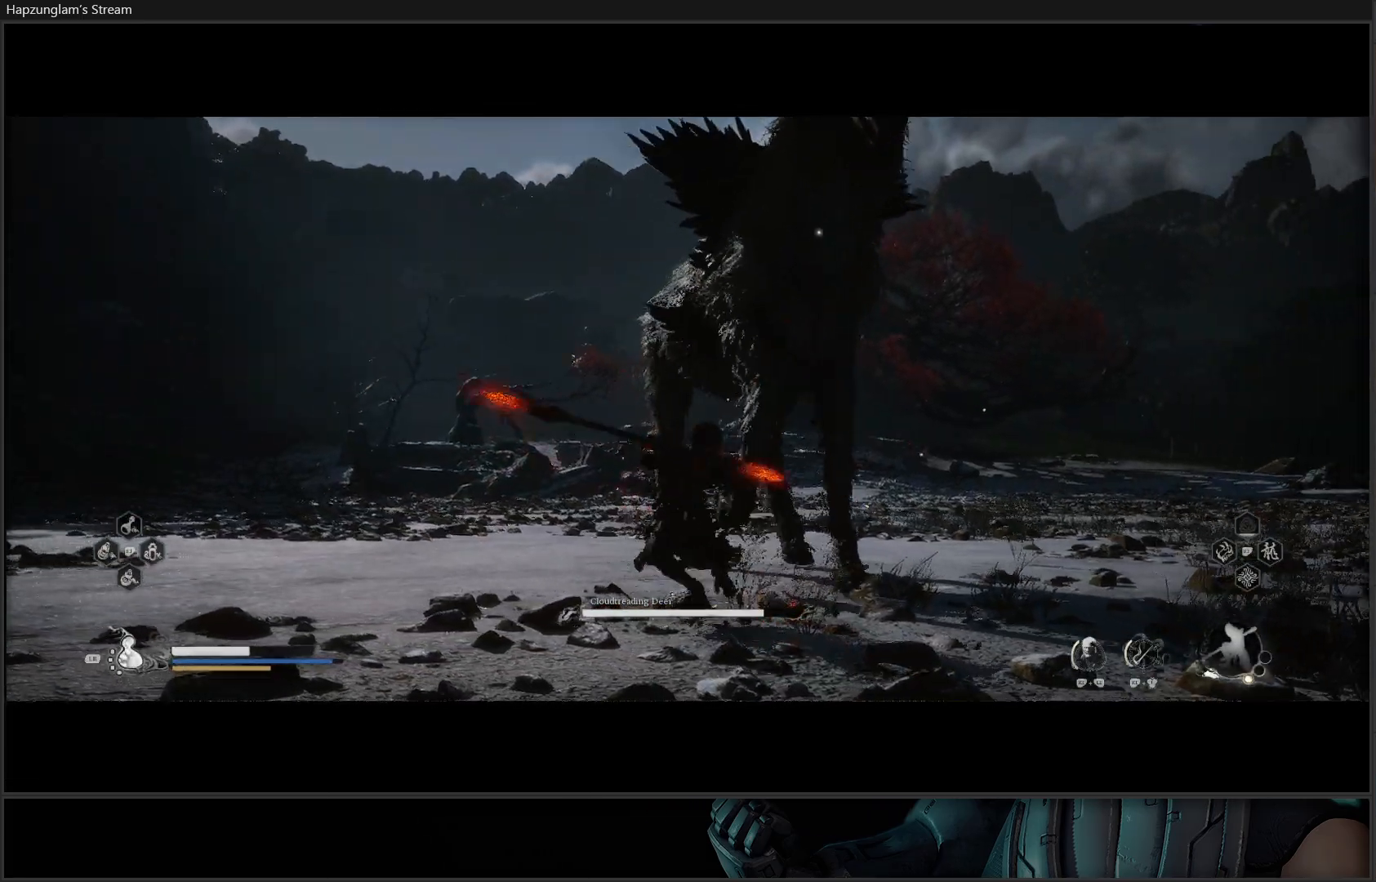
{"buttons": [], "left_stick": "up-right", "right_stick": "center", "events": [[17, "X", "down"], [67, "X", "up"], [117, "left_stick", "up-right"], [150, "X", "down"], [217, "X", "up"], [301, "X", "down"], [351, "X", "up"], [417, "X", "down"], [501, "X", "up"]]}
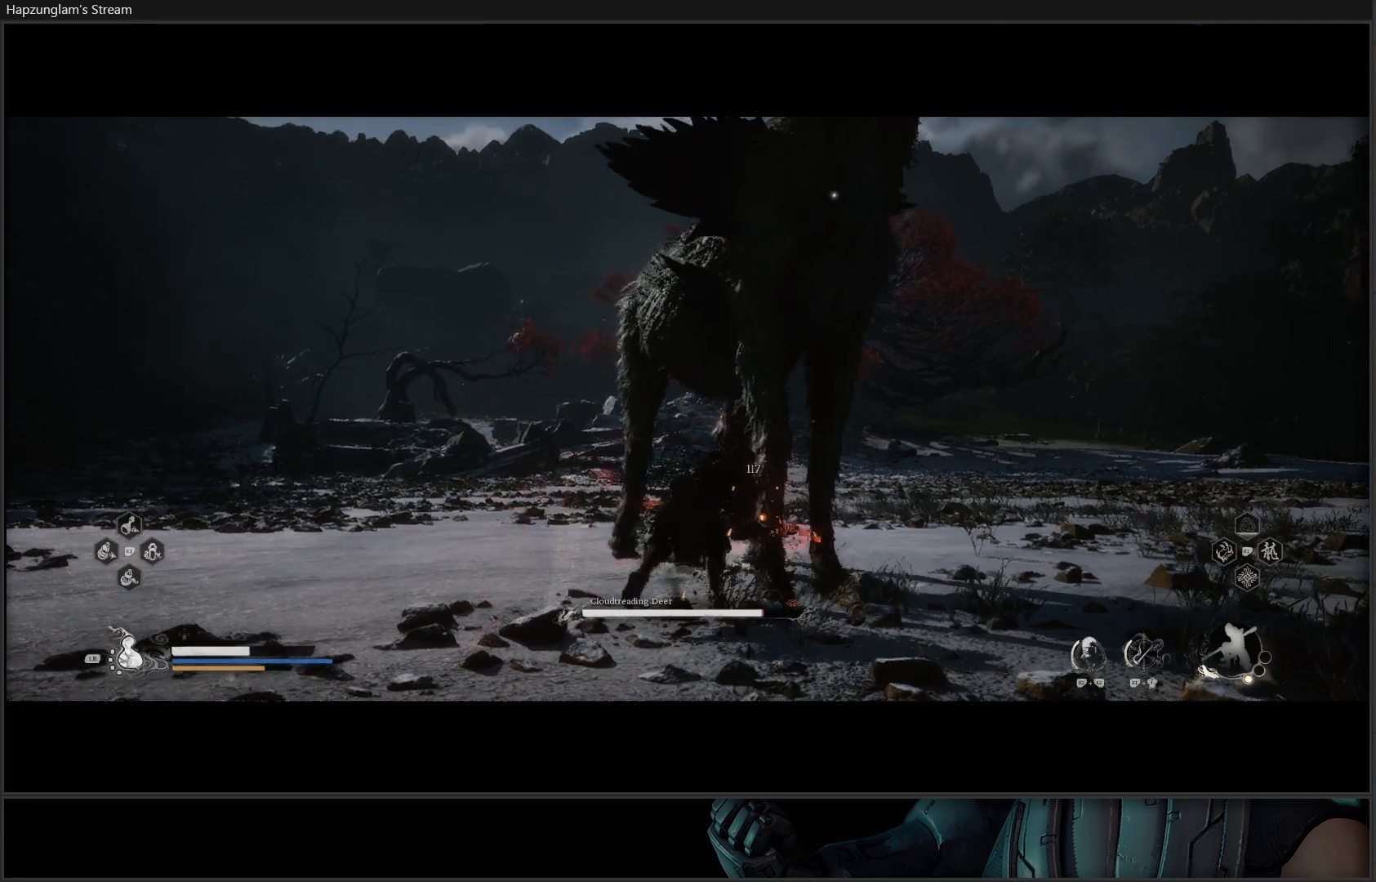
{"buttons": ["X", "R2"], "left_stick": "center", "right_stick": "center", "events": [[83, "X", "down"], [117, "left_stick", "center"], [150, "X", "up"], [233, "R2", "down"], [400, "X", "down"]]}
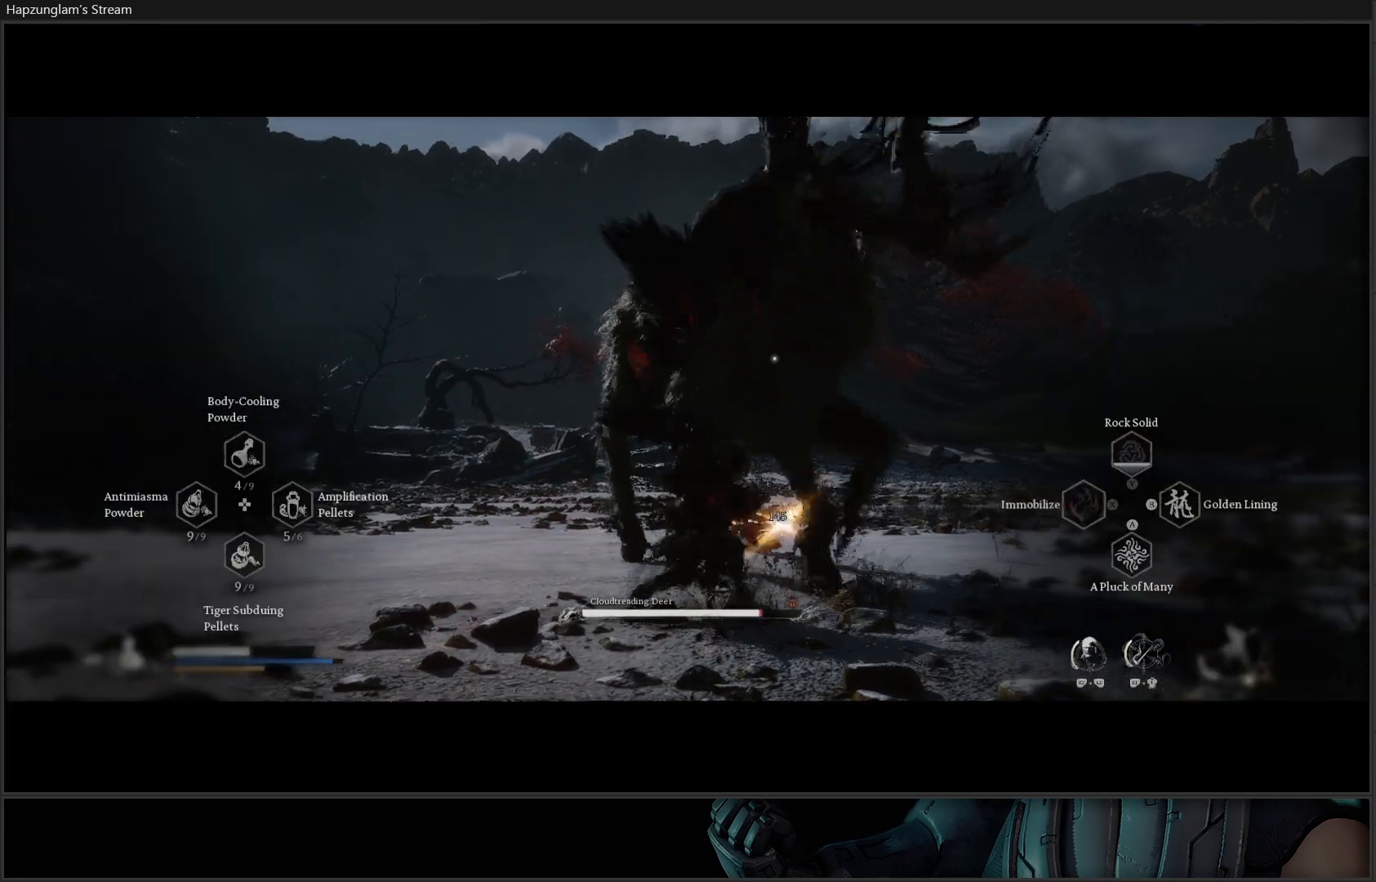
{"buttons": [], "left_stick": "up", "right_stick": "center", "events": [[67, "X", "up"], [284, "R2", "up"], [401, "left_stick", "up"]]}